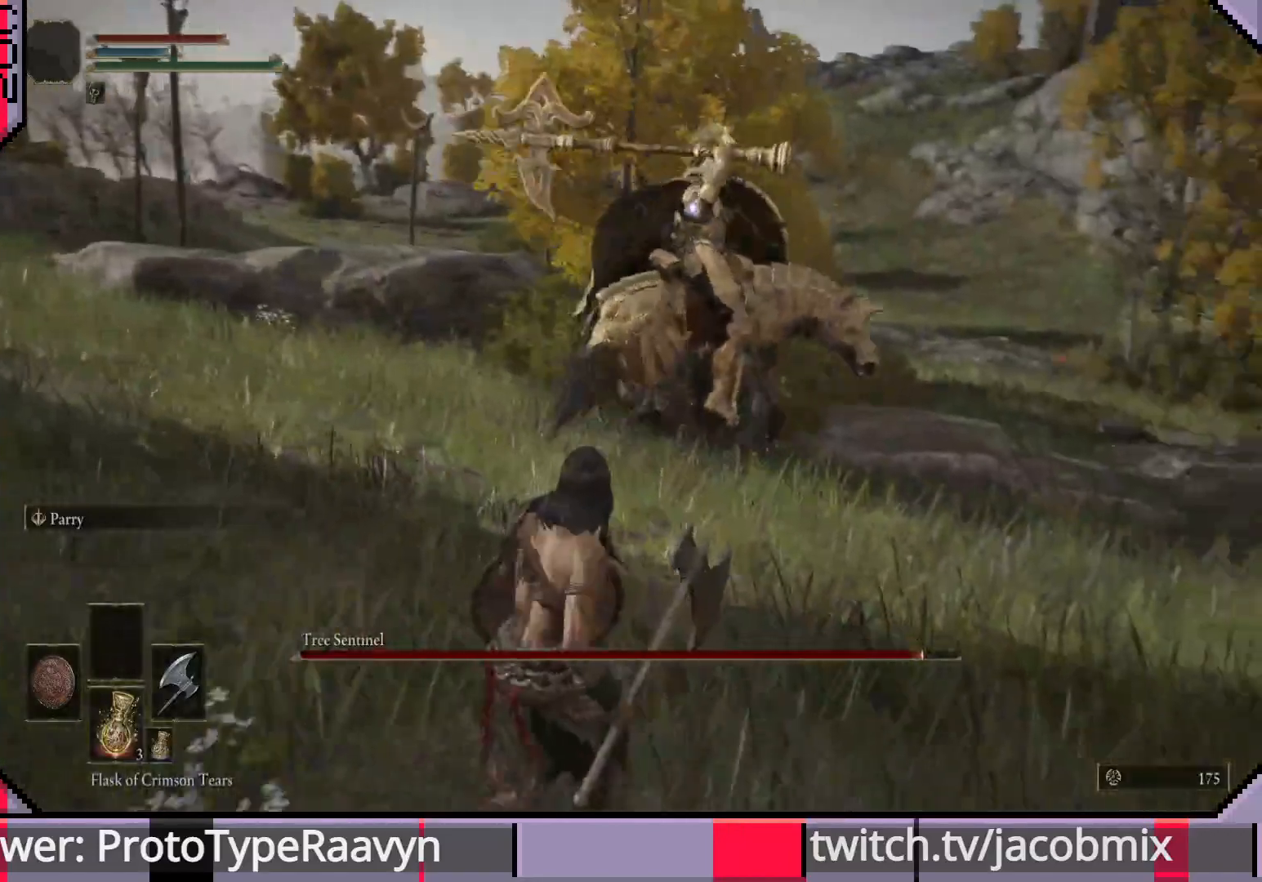
Gameplay with a controller (PlayStation layout); each line is a JSON object with the inputs held at the frame after it. "events" lists button and stick changes between this image and that frame as [ms after this image, input, new state], when the widget could be followed in between.
{"buttons": [], "left_stick": "down-left", "right_stick": "center", "events": []}
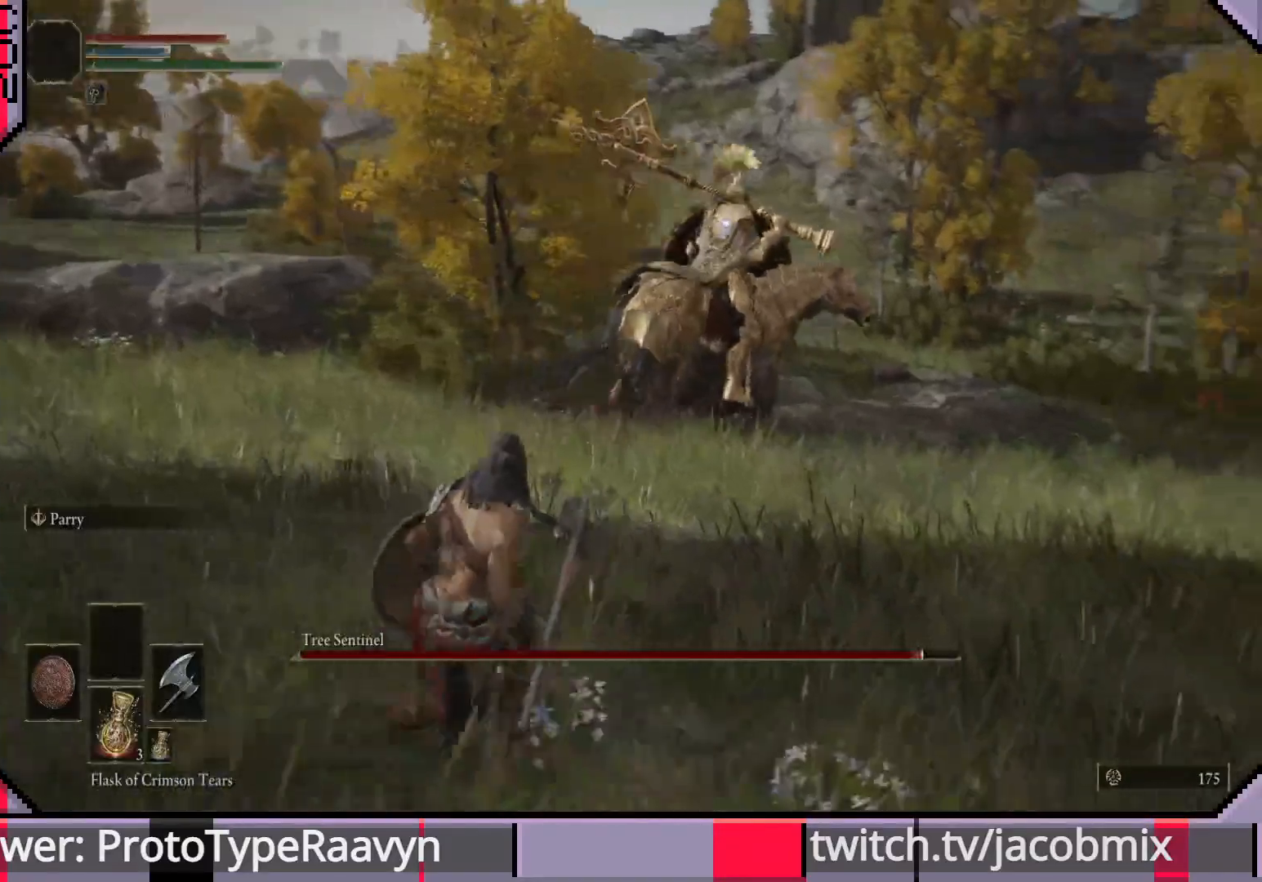
{"buttons": [], "left_stick": "down", "right_stick": "center", "events": [[317, "left_stick", "down"]]}
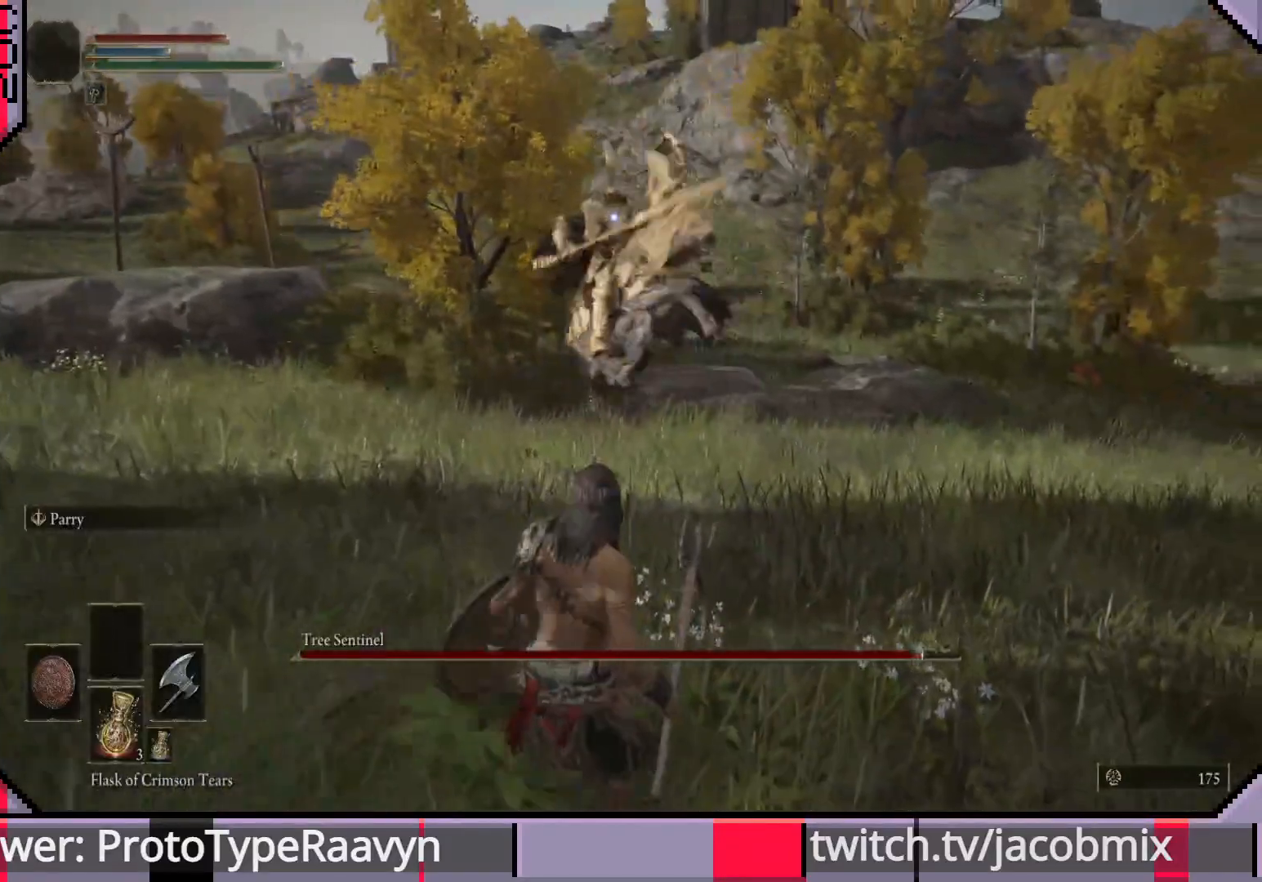
{"buttons": [], "left_stick": "down-right", "right_stick": "center", "events": [[283, "left_stick", "down-right"]]}
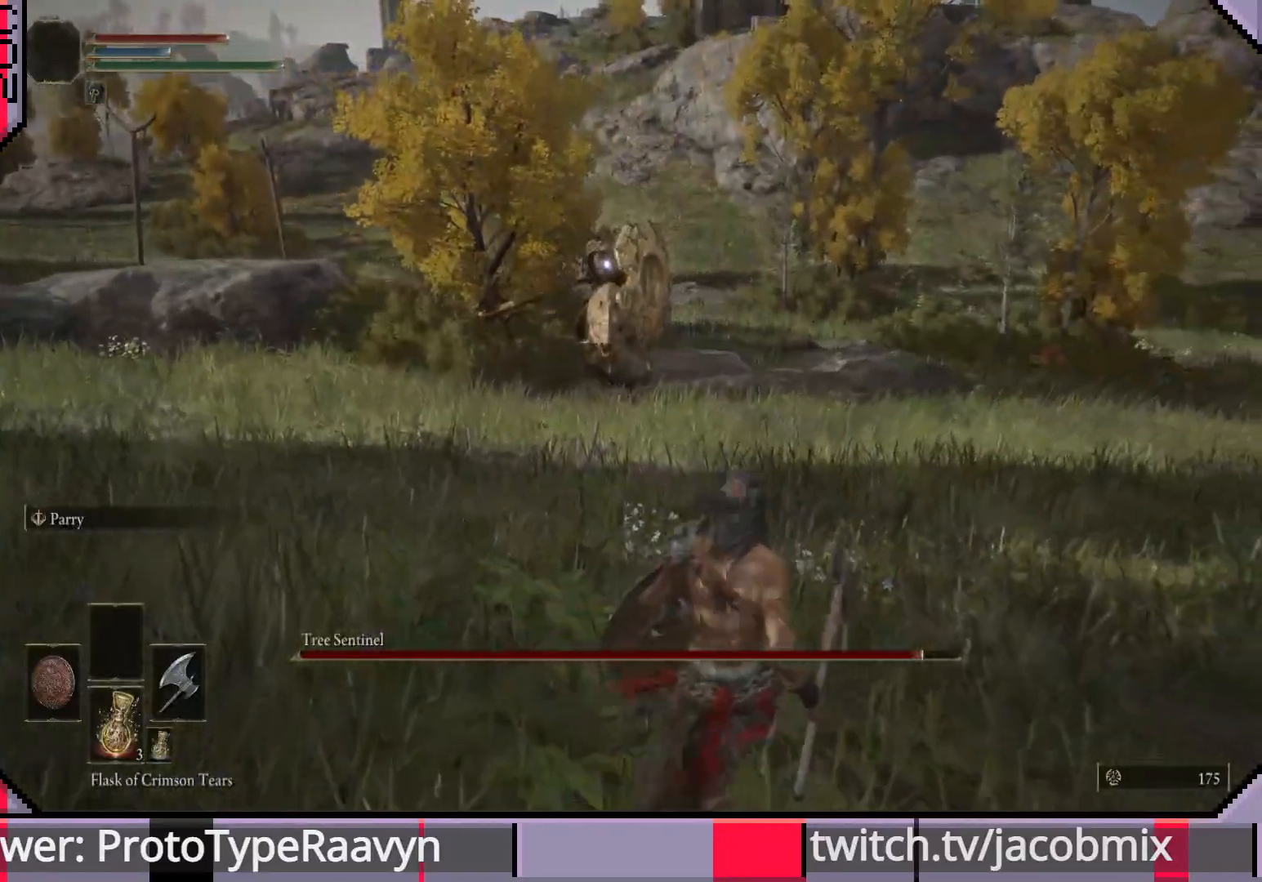
{"buttons": [], "left_stick": "down-left", "right_stick": "center", "events": [[50, "left_stick", "down-left"], [217, "left_stick", "left"], [333, "left_stick", "down-left"]]}
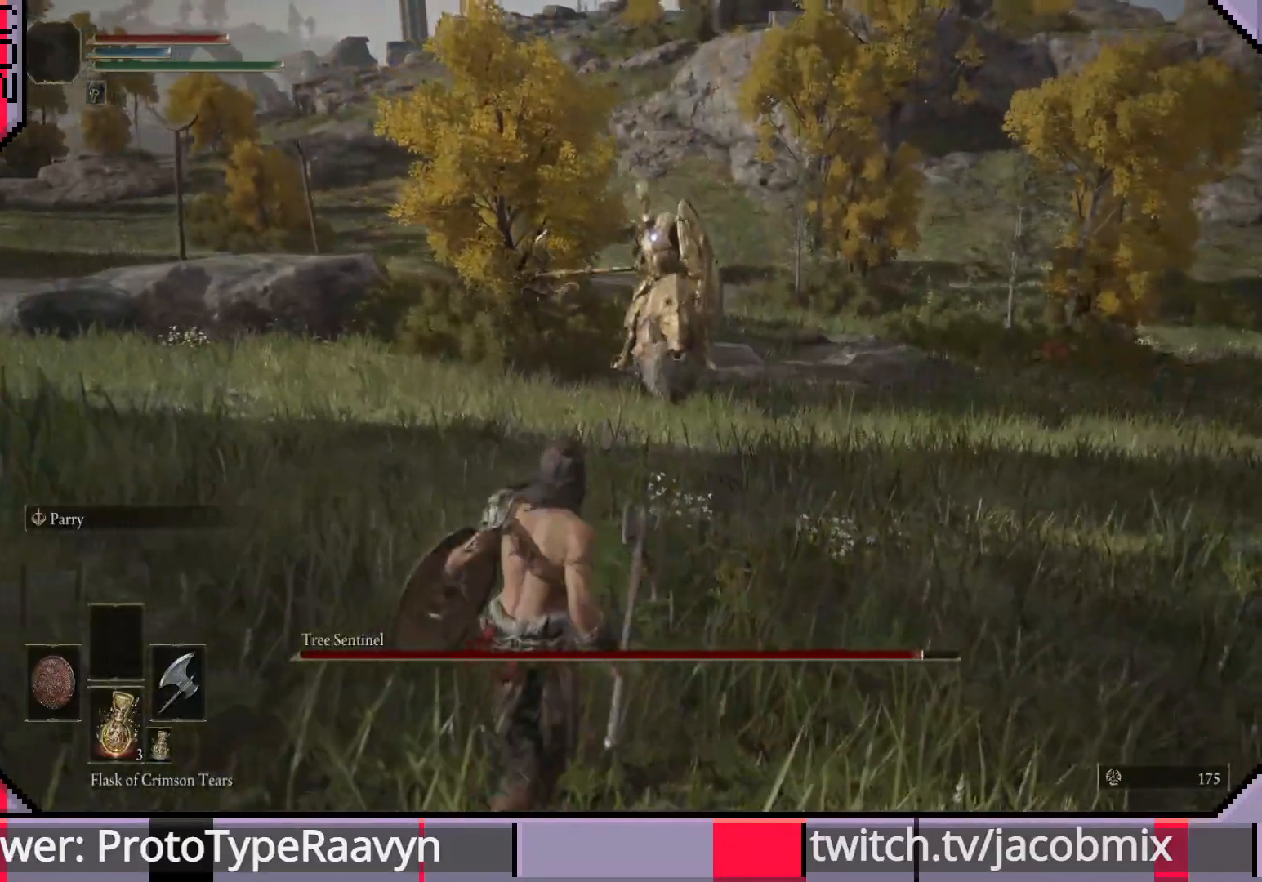
{"buttons": [], "left_stick": "down", "right_stick": "center", "events": [[383, "left_stick", "down"]]}
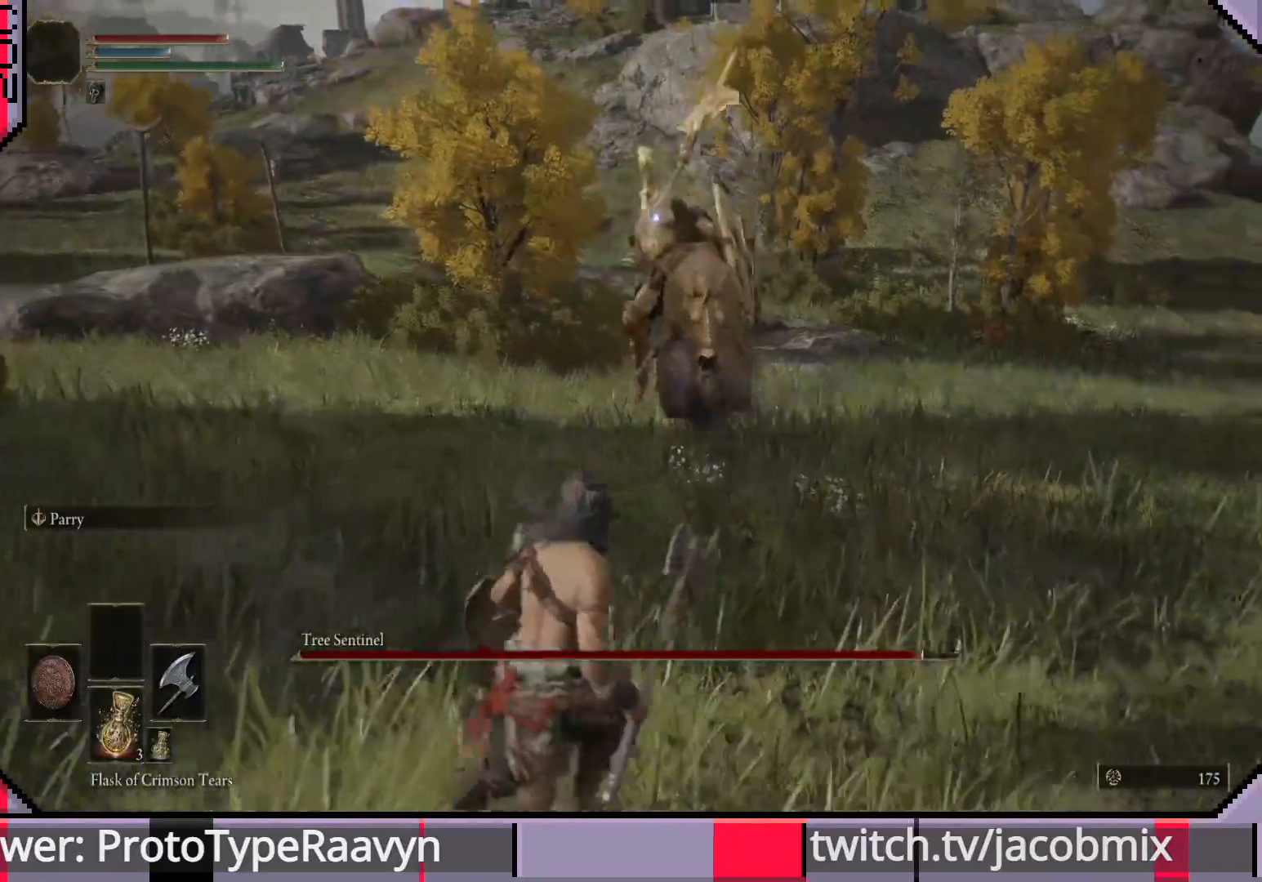
{"buttons": [], "left_stick": "down-right", "right_stick": "center", "events": [[100, "CIRCLE", "down"], [133, "left_stick", "down-right"], [200, "CIRCLE", "up"]]}
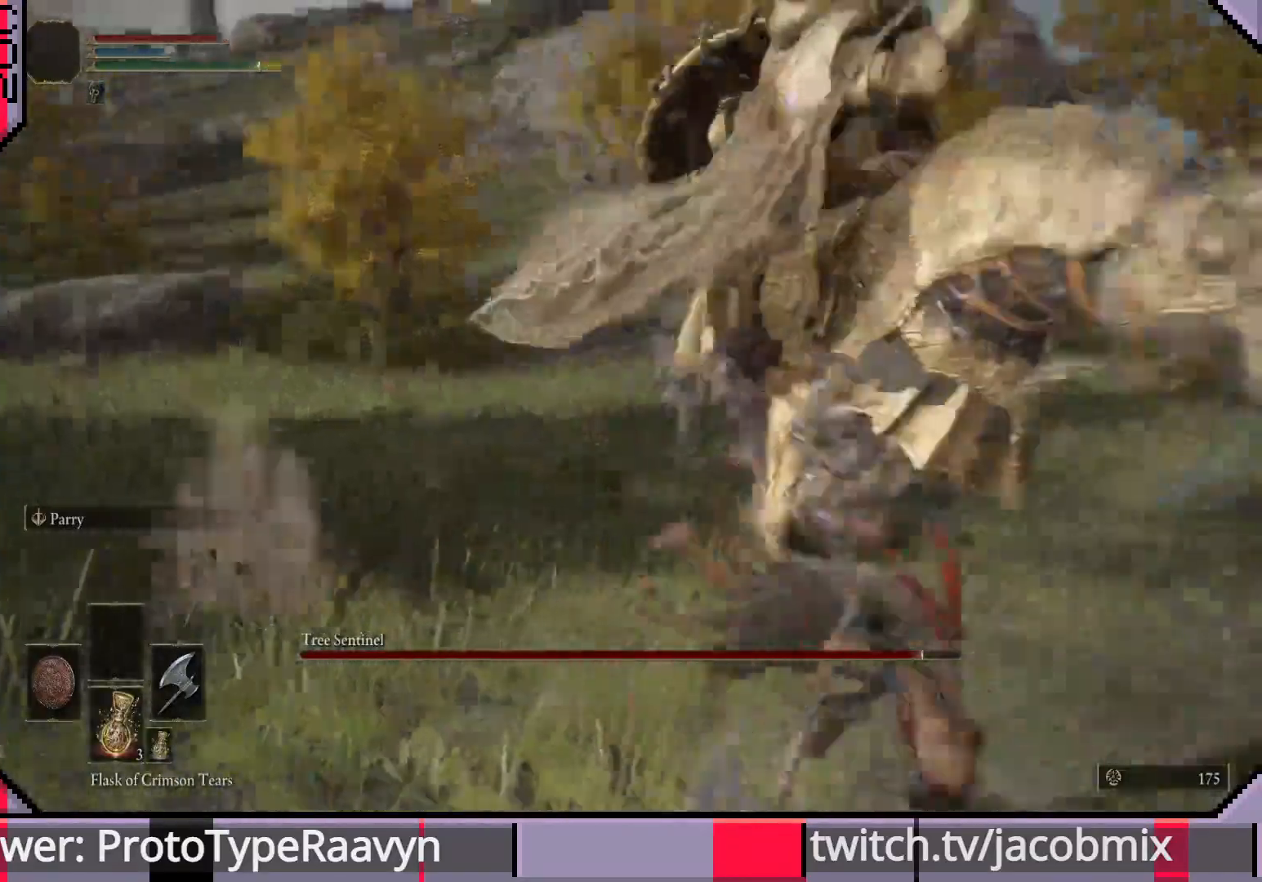
{"buttons": ["R1"], "left_stick": "right", "right_stick": "center", "events": [[283, "left_stick", "right"], [433, "R1", "down"]]}
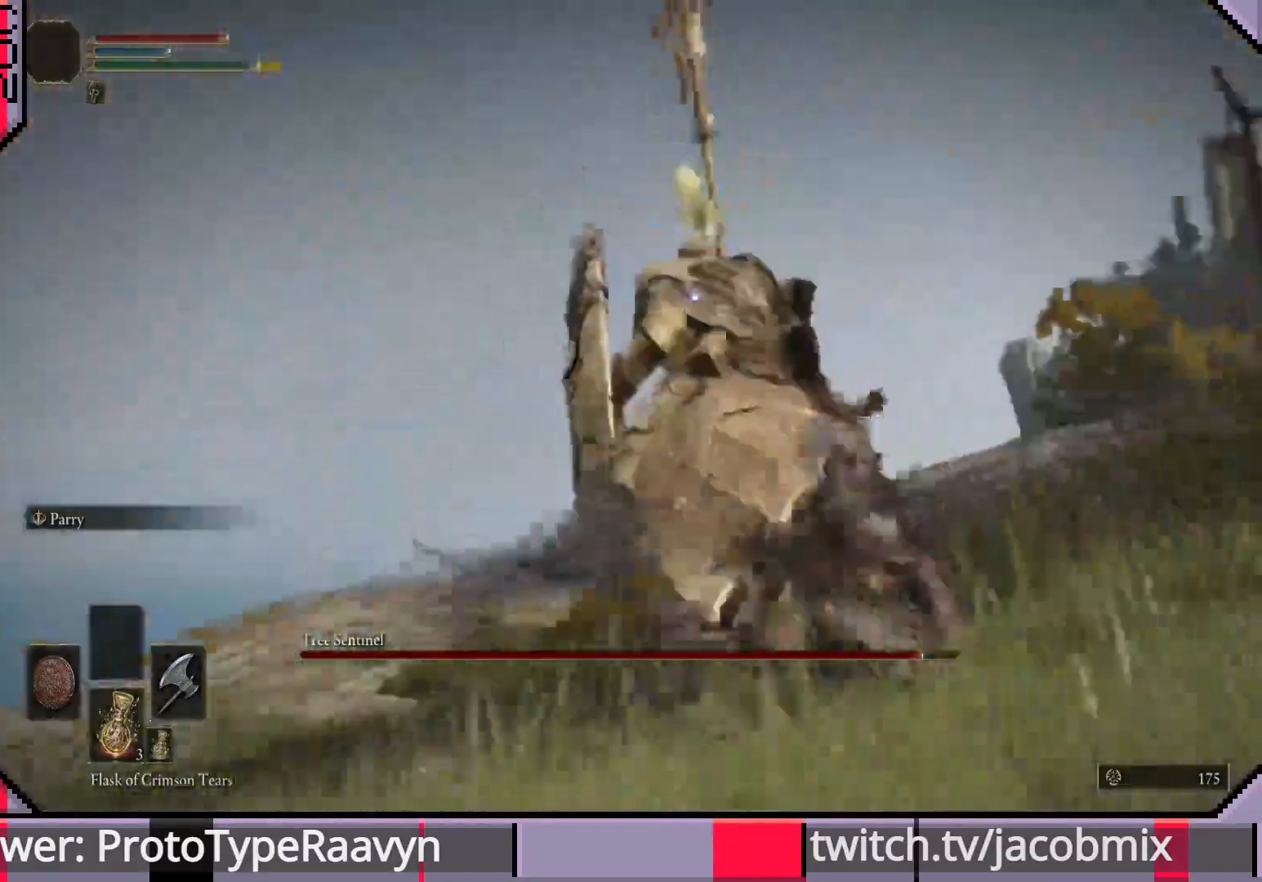
{"buttons": ["R1"], "left_stick": "up-right", "right_stick": "center", "events": [[33, "left_stick", "up-right"], [50, "R1", "up"], [117, "R1", "down"], [217, "R1", "up"], [283, "R1", "down"], [383, "R1", "up"], [450, "R1", "down"]]}
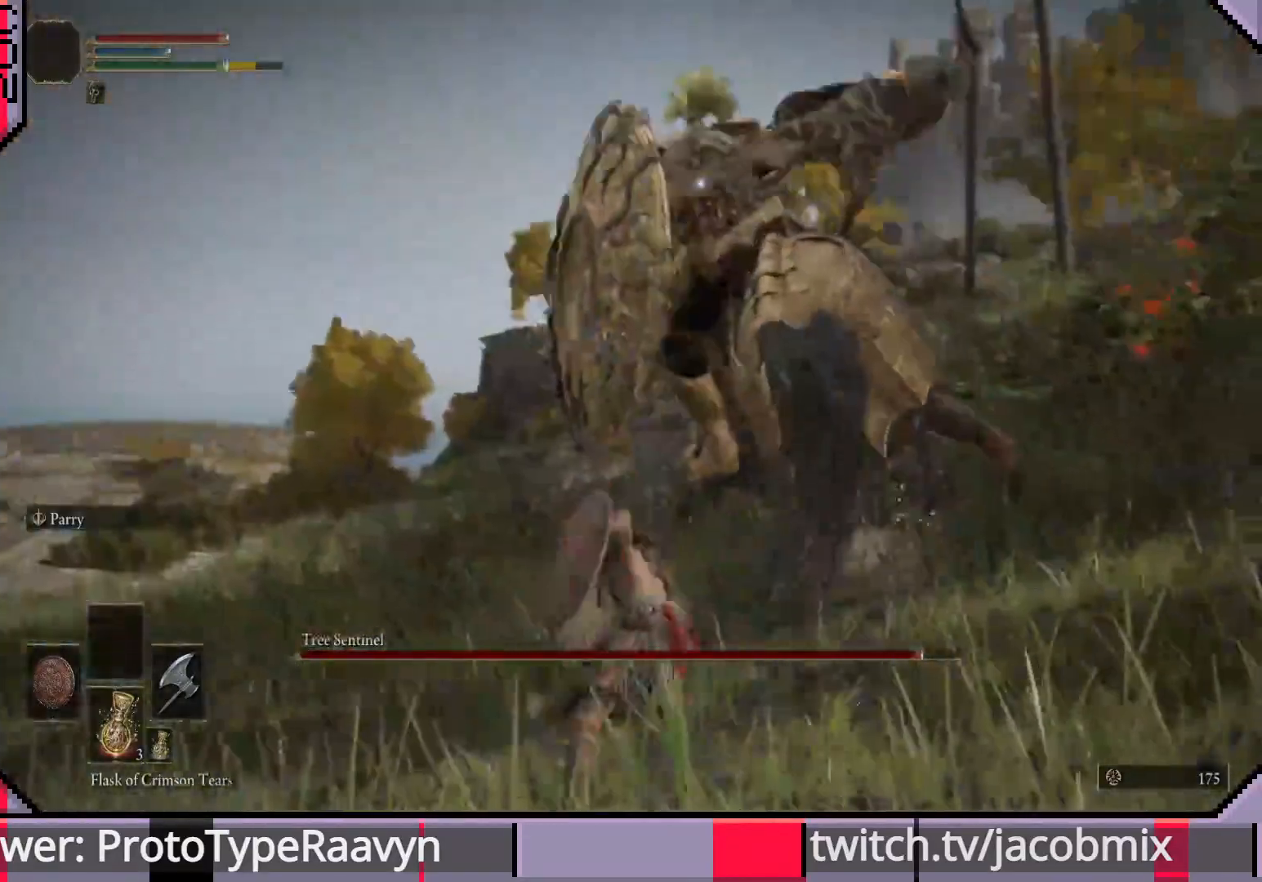
{"buttons": ["R1"], "left_stick": "up-right", "right_stick": "center", "events": [[50, "R1", "up"], [133, "R1", "down"], [233, "R1", "up"], [300, "R1", "down"], [400, "R1", "up"], [467, "R1", "down"]]}
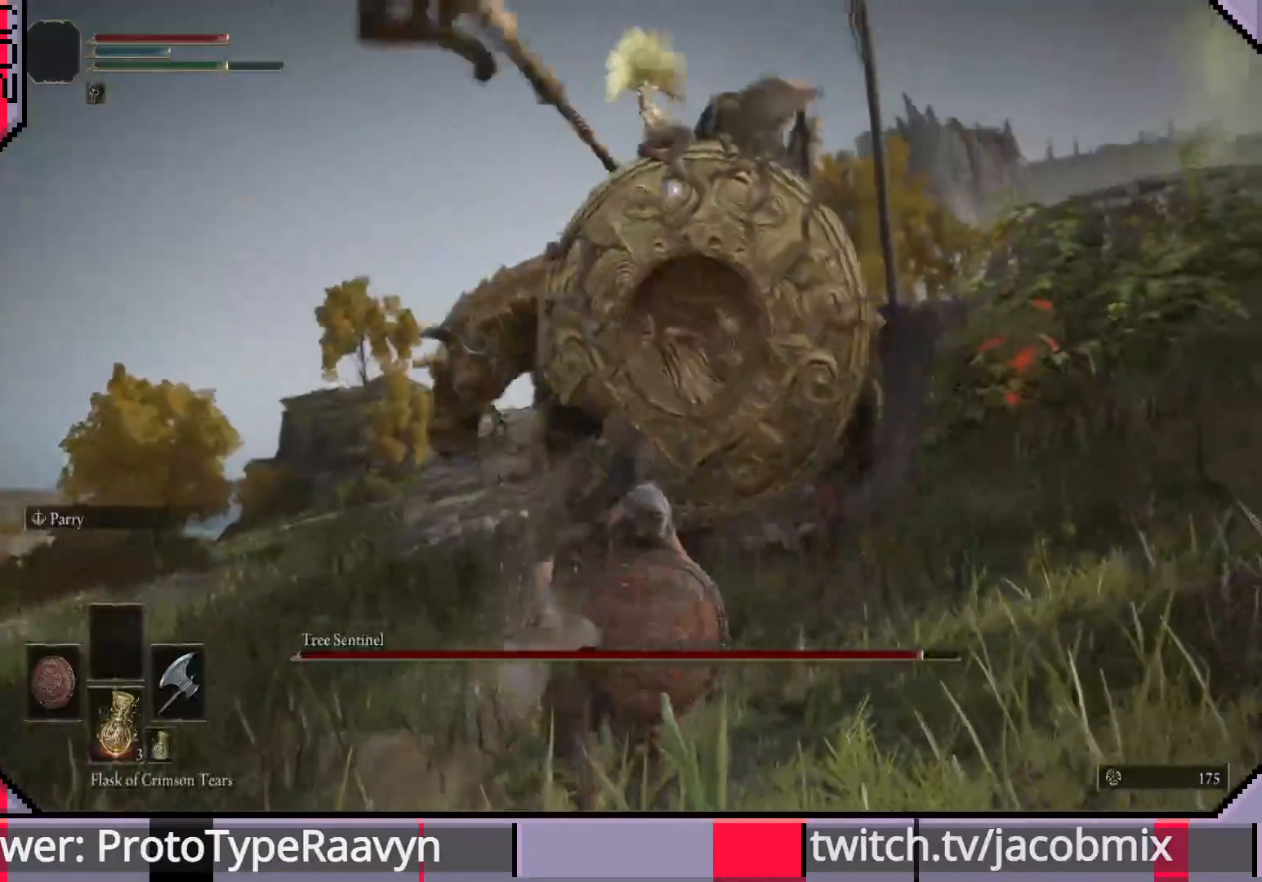
{"buttons": ["R1"], "left_stick": "up-right", "right_stick": "center", "events": [[67, "R1", "up"], [133, "R1", "down"], [233, "R1", "up"], [300, "R1", "down"], [400, "R1", "up"], [467, "R1", "down"]]}
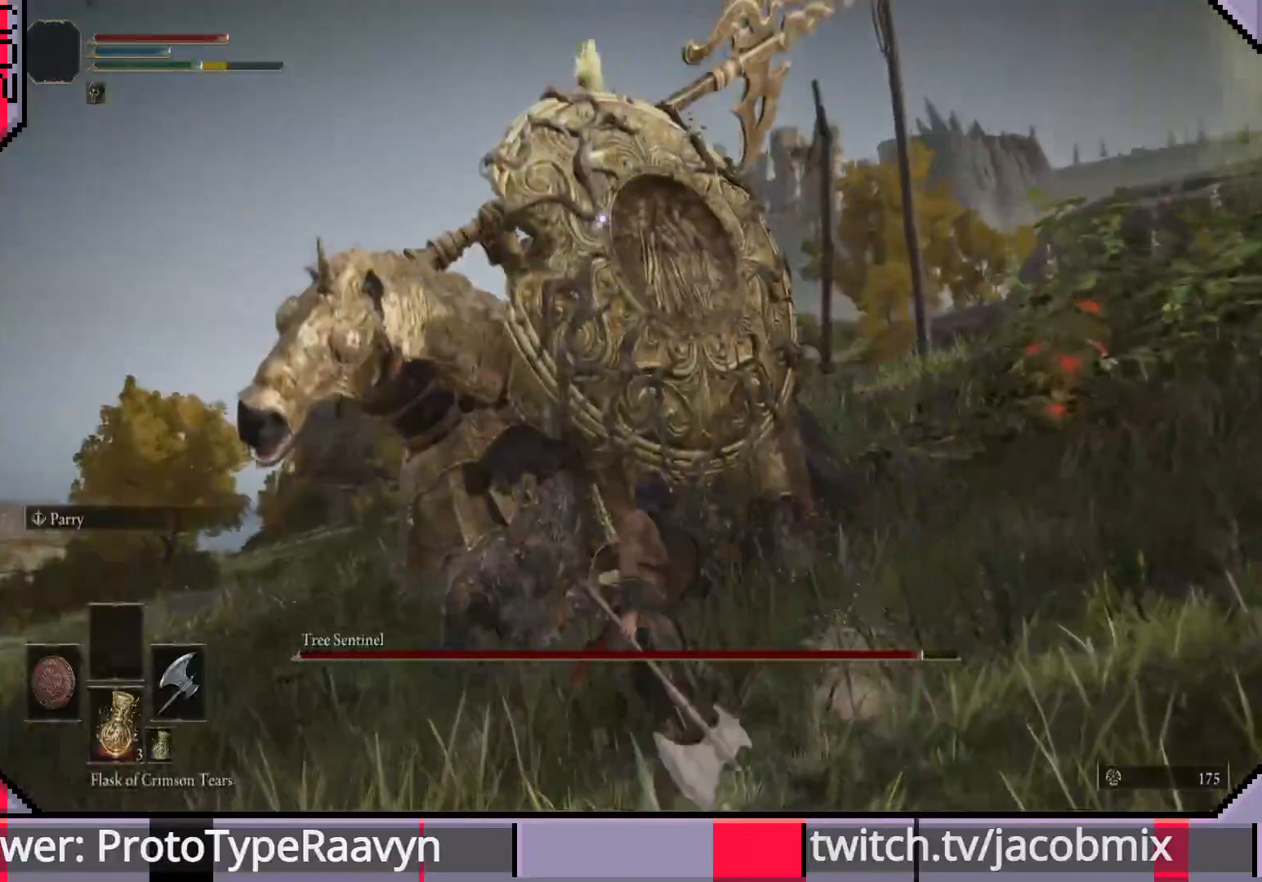
{"buttons": [], "left_stick": "up", "right_stick": "center", "events": [[83, "R1", "up"], [133, "R1", "down"], [233, "R1", "up"], [300, "R1", "down"], [400, "R1", "up"], [433, "left_stick", "up"]]}
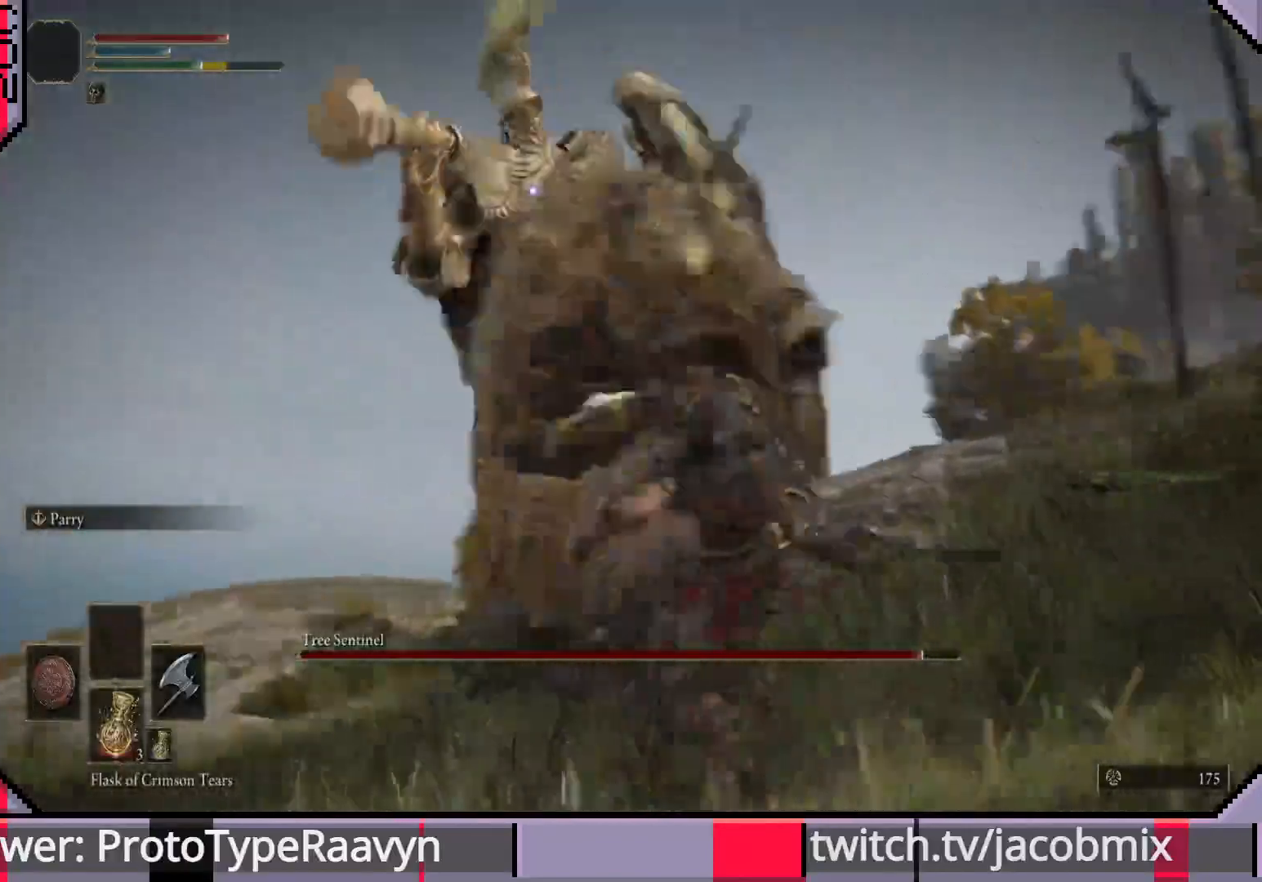
{"buttons": [], "left_stick": "down-left", "right_stick": "center", "events": [[50, "left_stick", "up-left"], [233, "left_stick", "left"], [367, "left_stick", "down-left"]]}
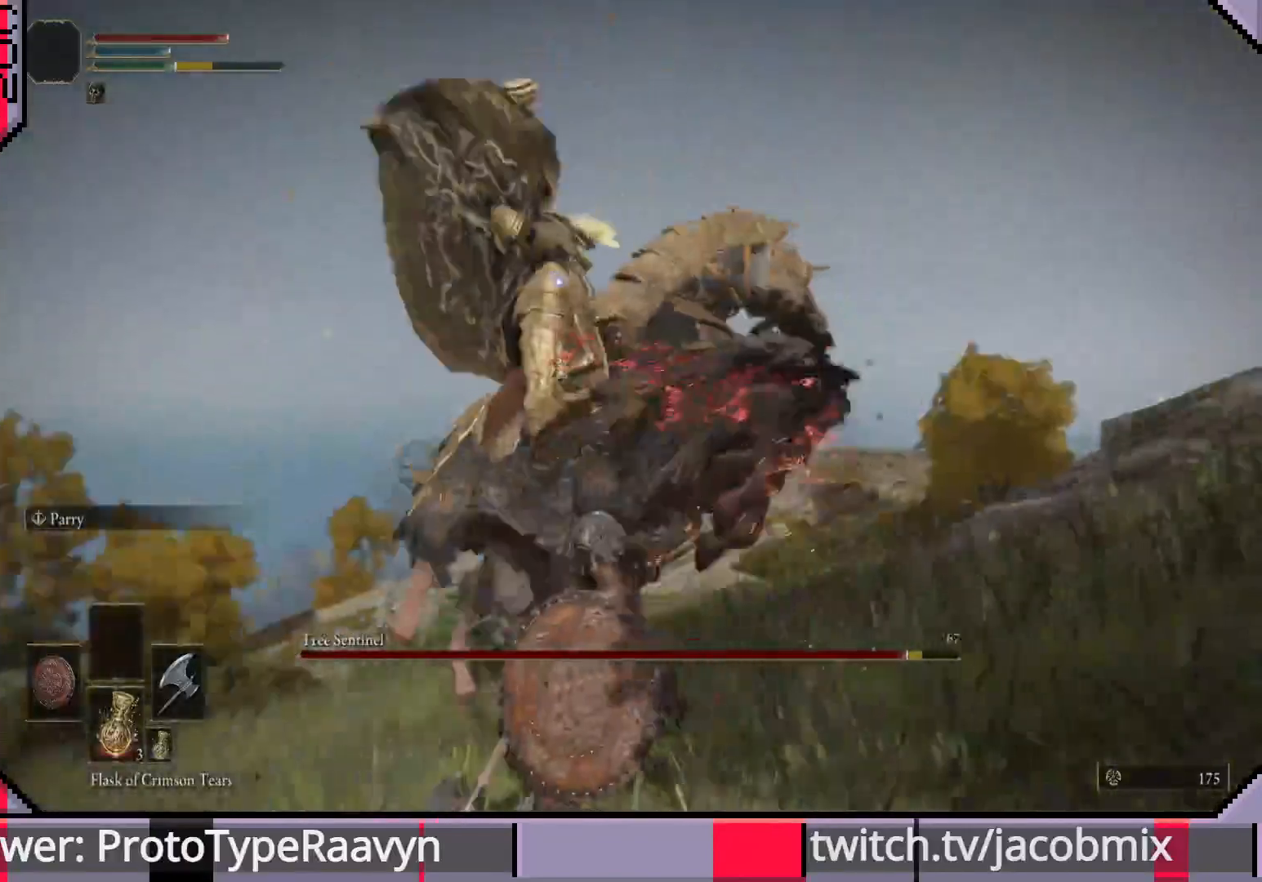
{"buttons": [], "left_stick": "down-left", "right_stick": "center", "events": []}
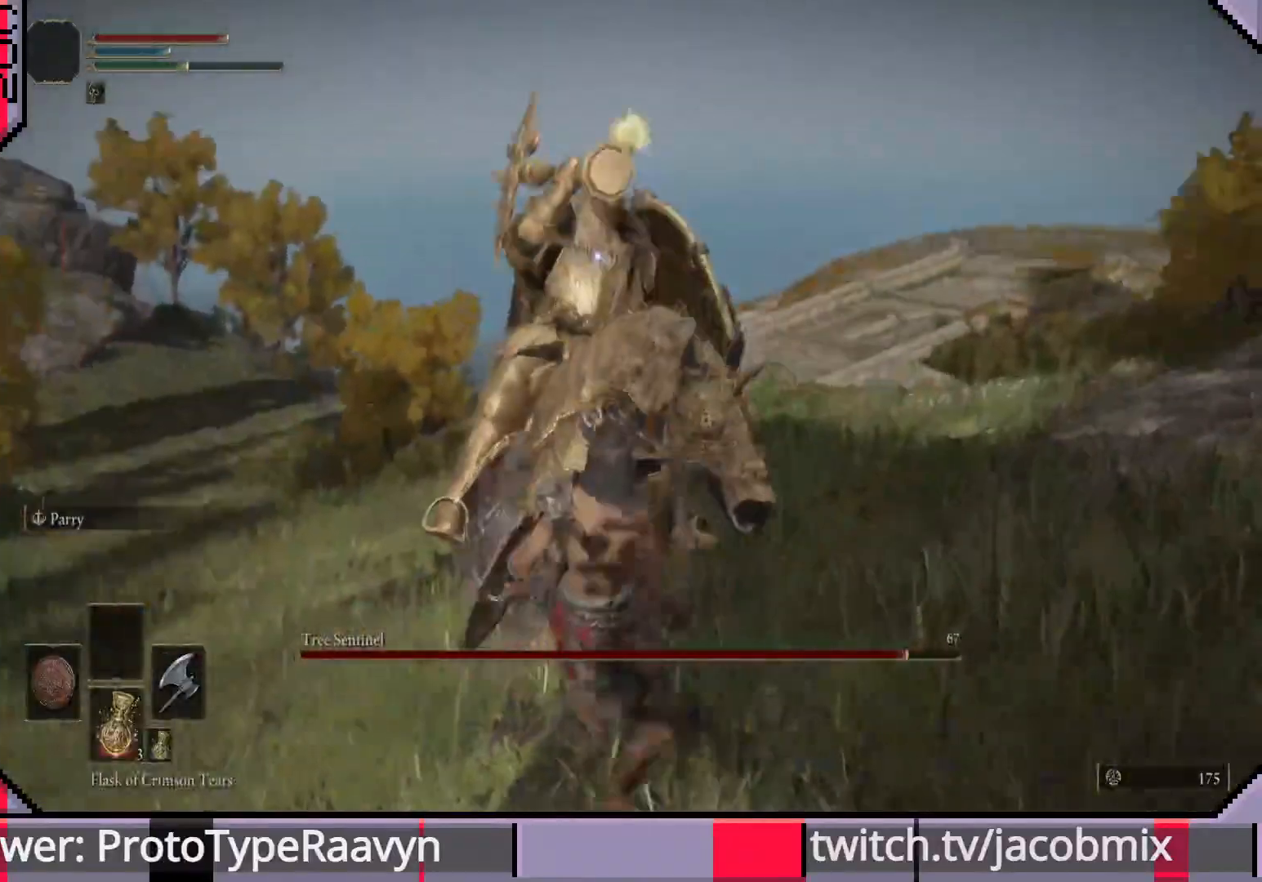
{"buttons": [], "left_stick": "down-left", "right_stick": "center", "events": []}
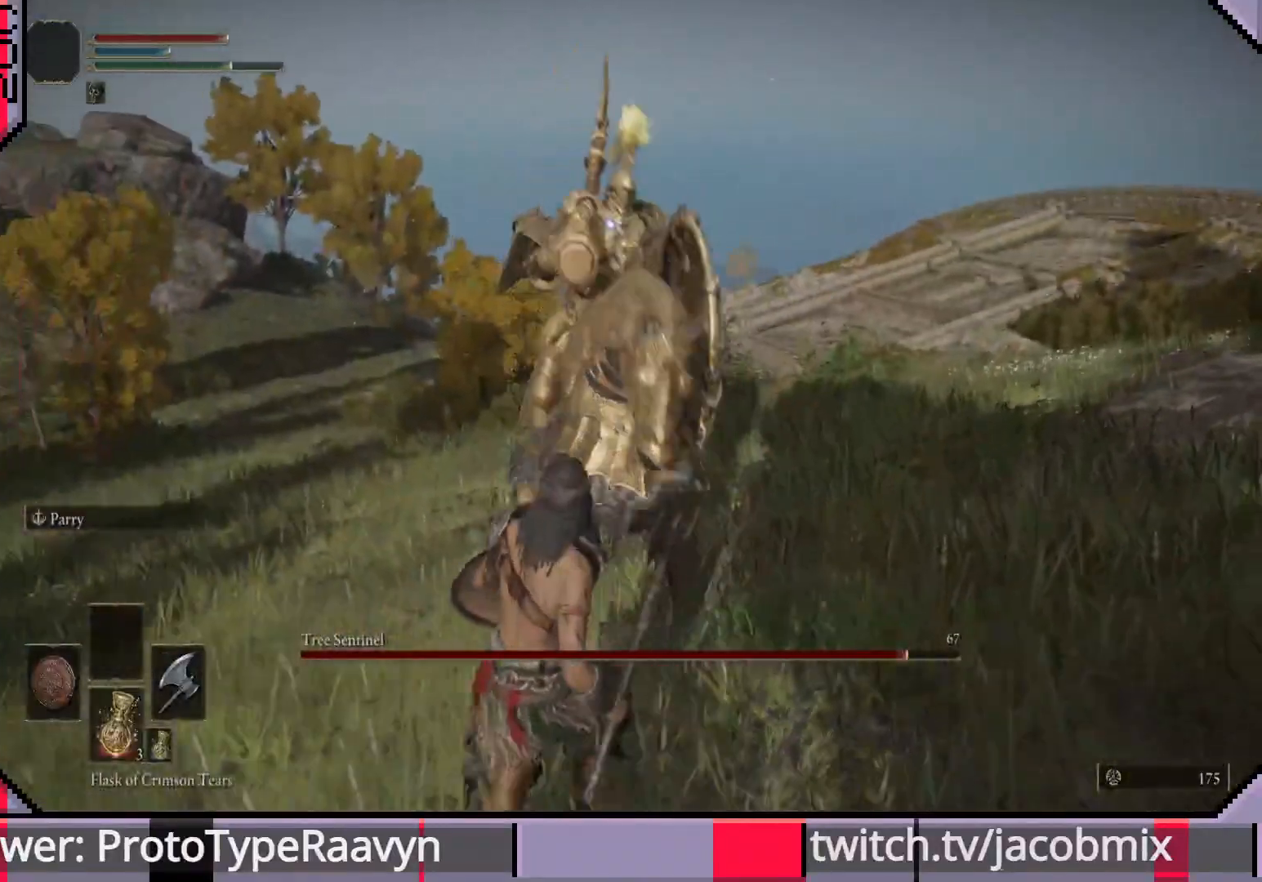
{"buttons": [], "left_stick": "down-left", "right_stick": "center", "events": []}
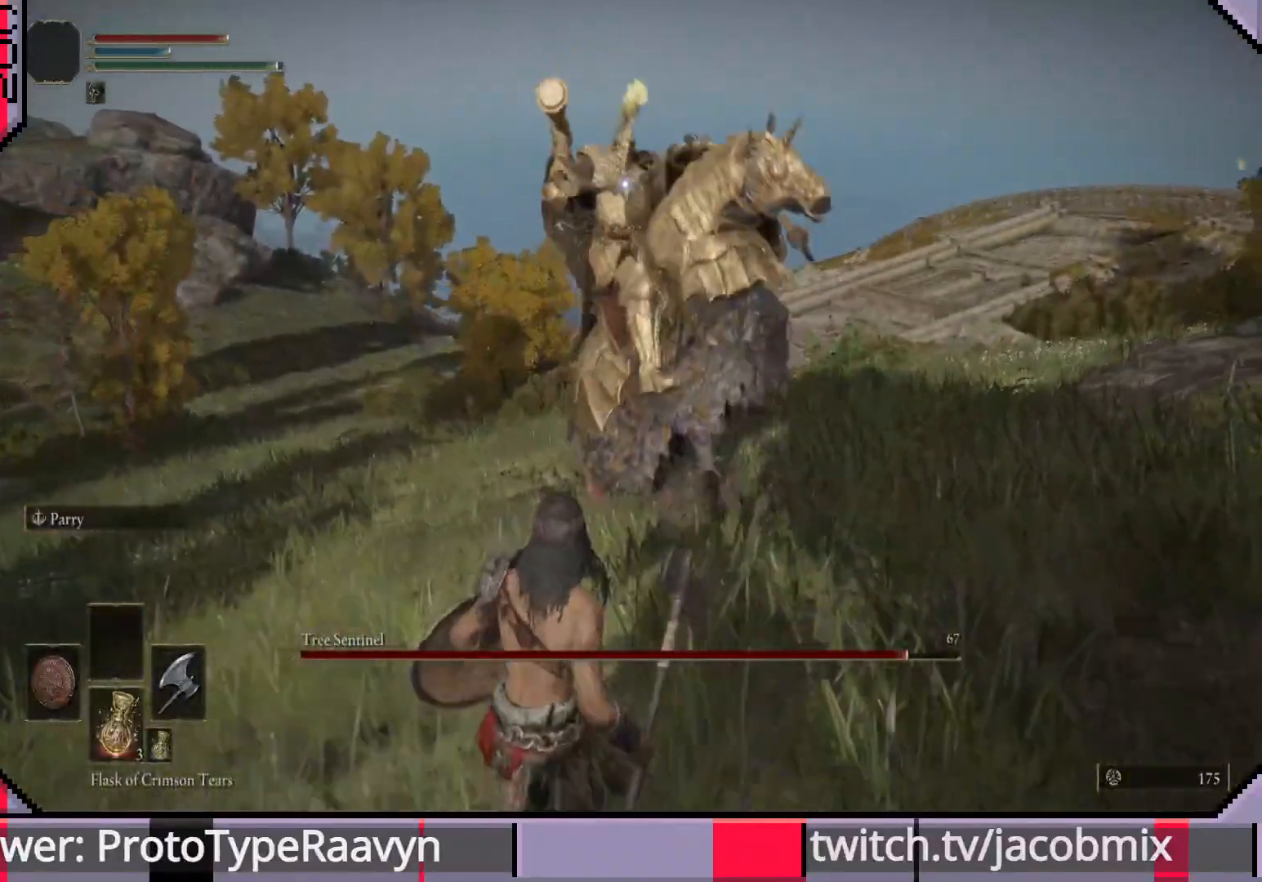
{"buttons": [], "left_stick": "down-left", "right_stick": "center", "events": []}
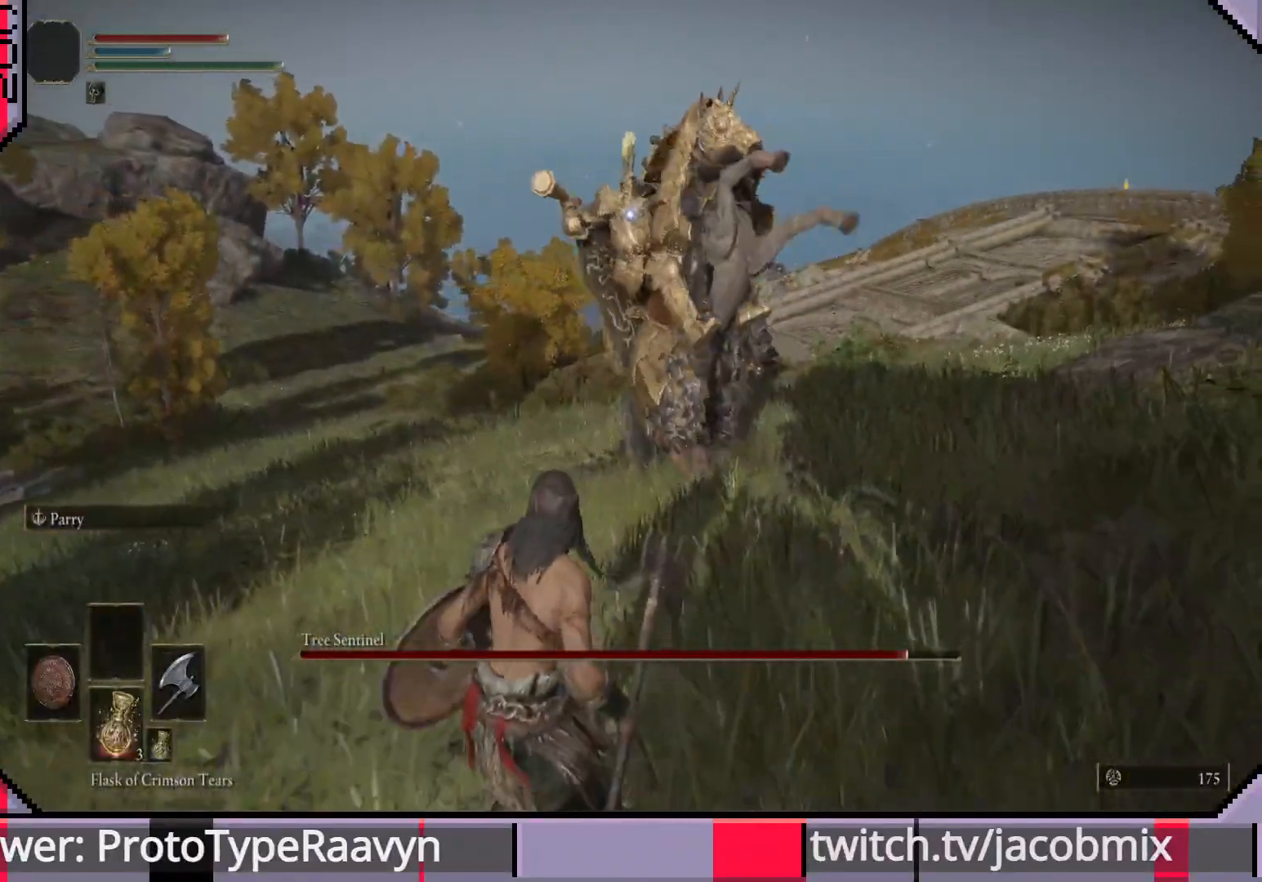
{"buttons": ["CIRCLE"], "left_stick": "left", "right_stick": "center", "events": [[383, "CIRCLE", "down"], [467, "left_stick", "left"]]}
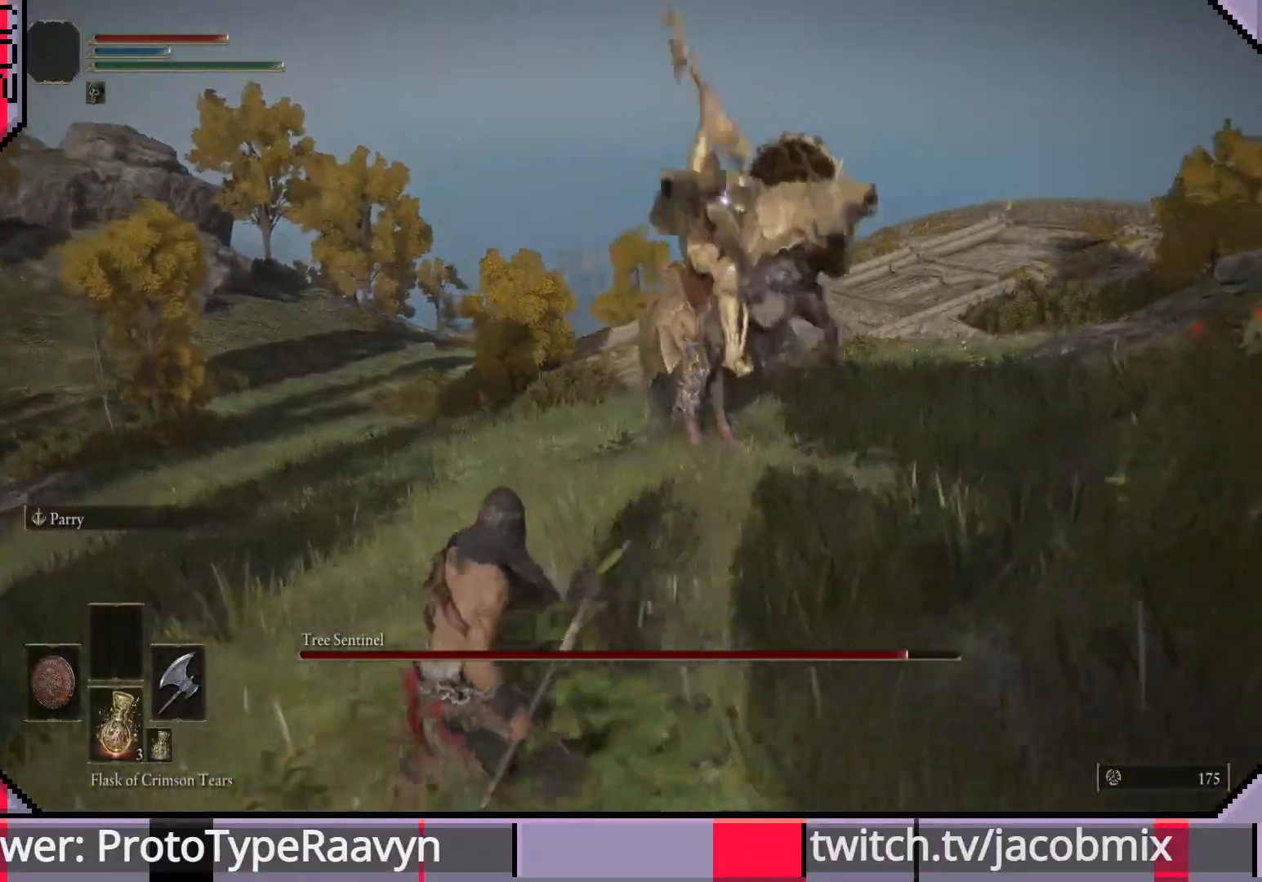
{"buttons": [], "left_stick": "left", "right_stick": "center", "events": [[50, "CIRCLE", "up"]]}
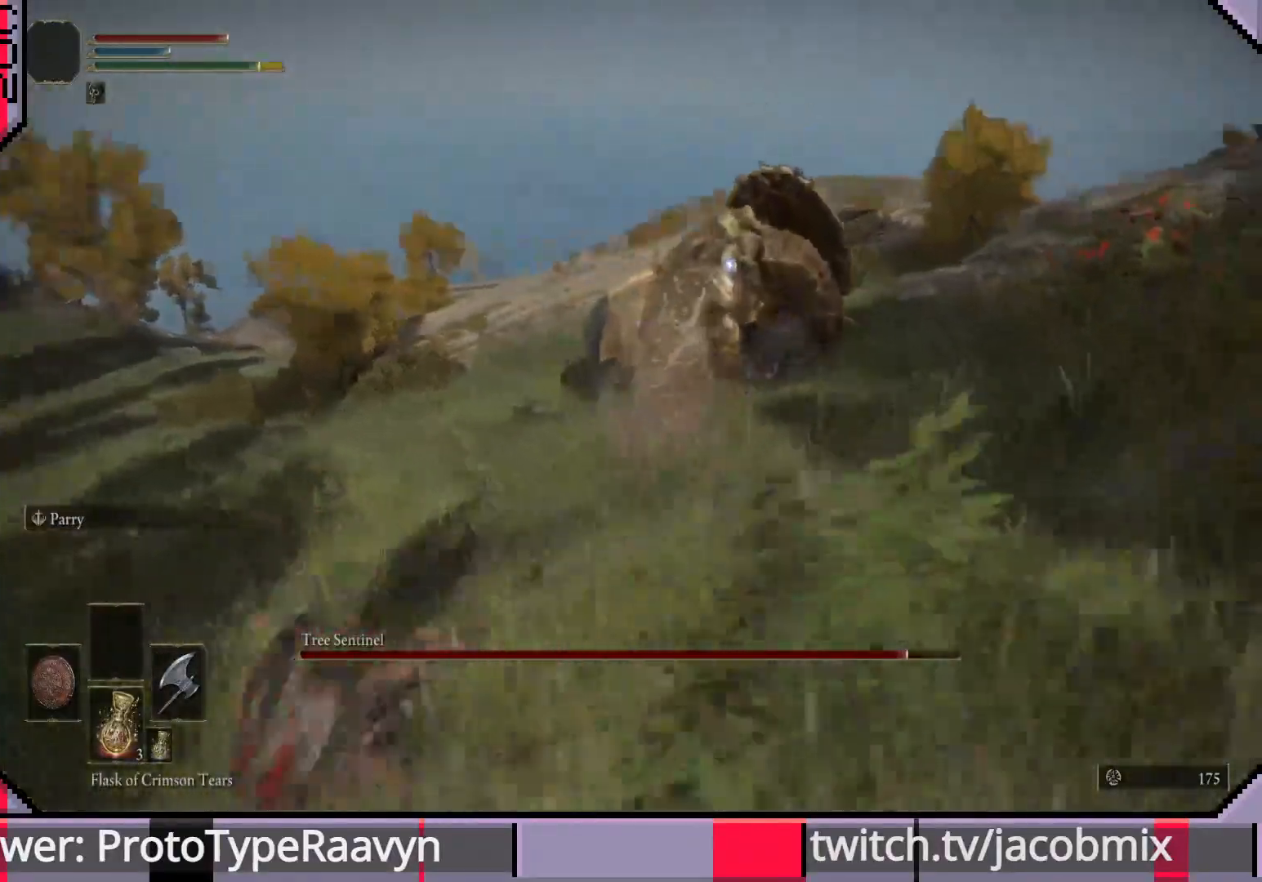
{"buttons": [], "left_stick": "left", "right_stick": "center", "events": []}
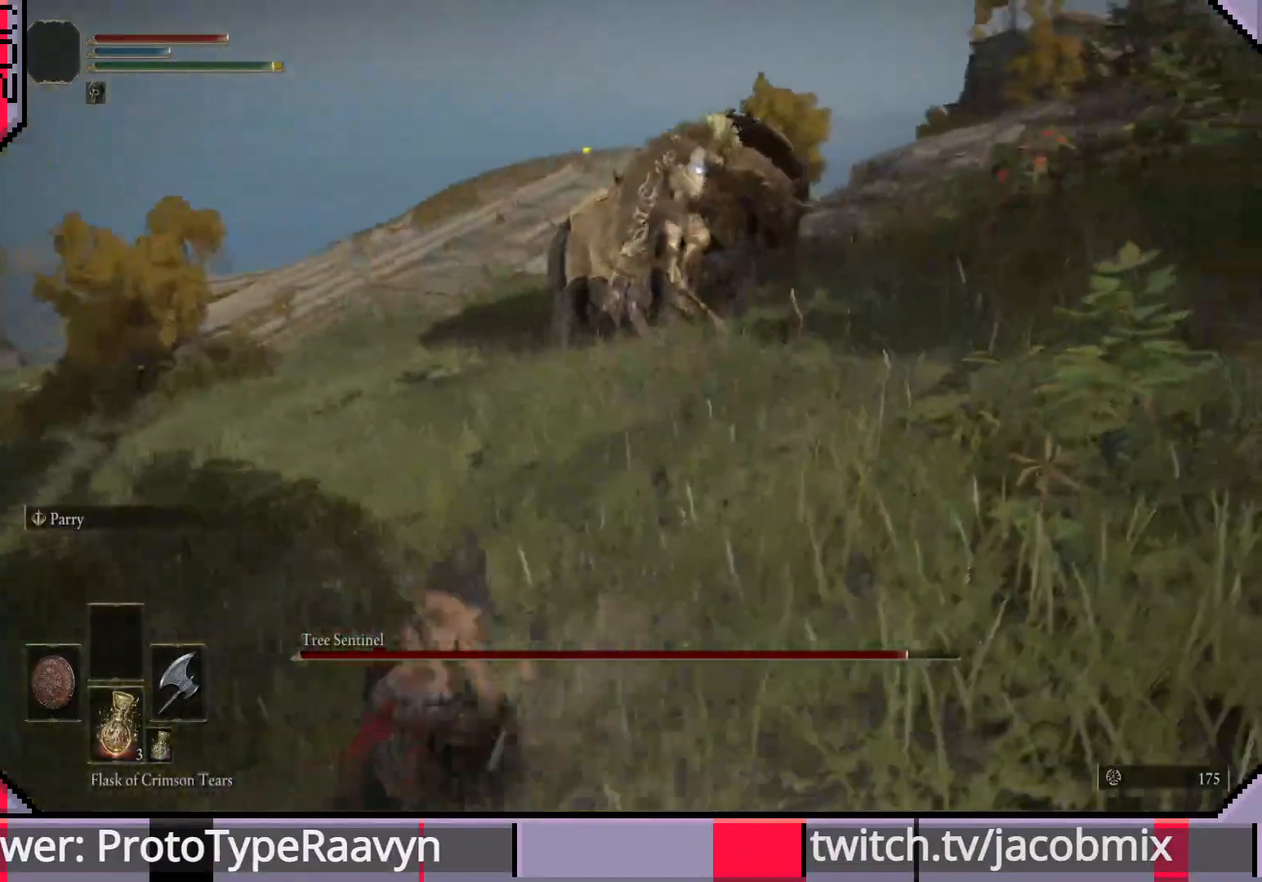
{"buttons": [], "left_stick": "left", "right_stick": "center", "events": []}
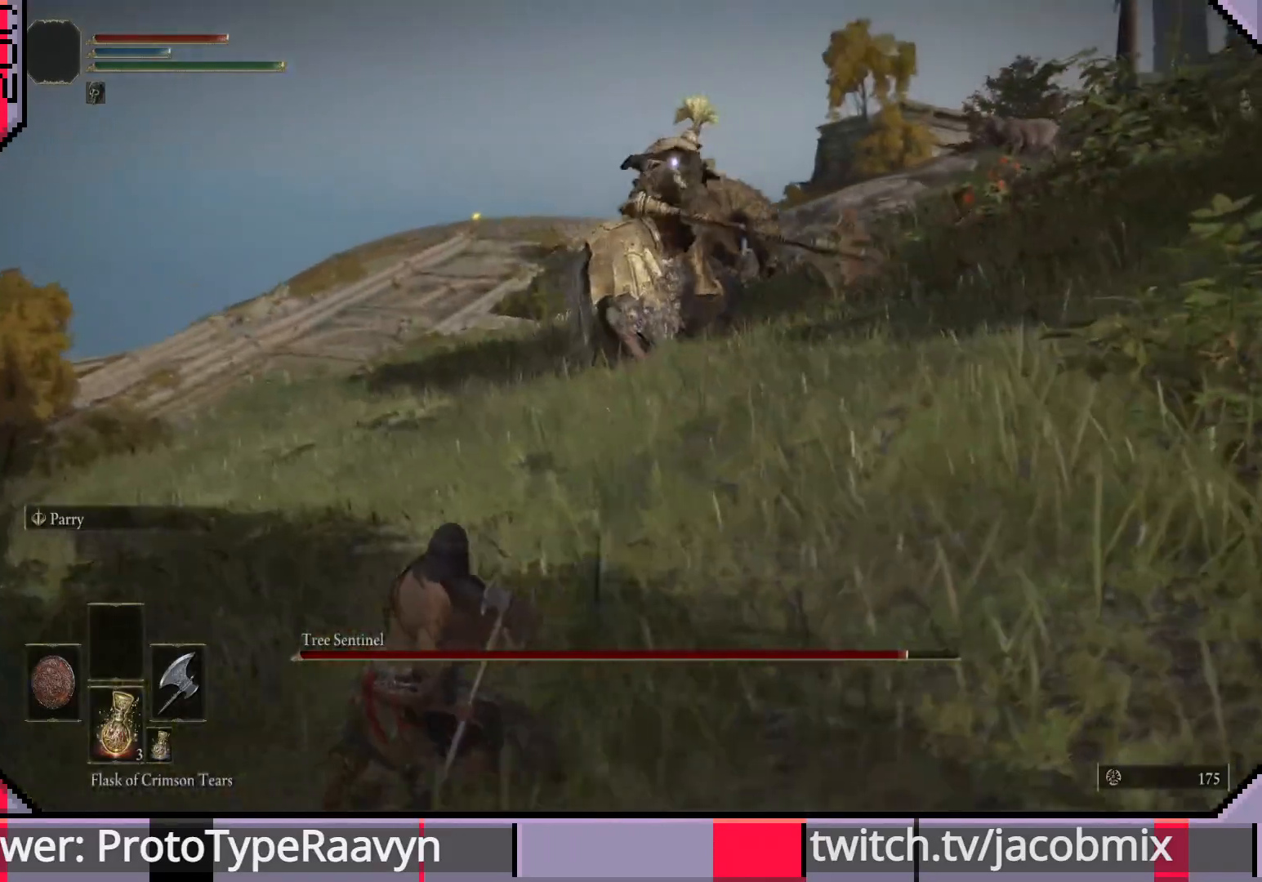
{"buttons": [], "left_stick": "left", "right_stick": "center", "events": []}
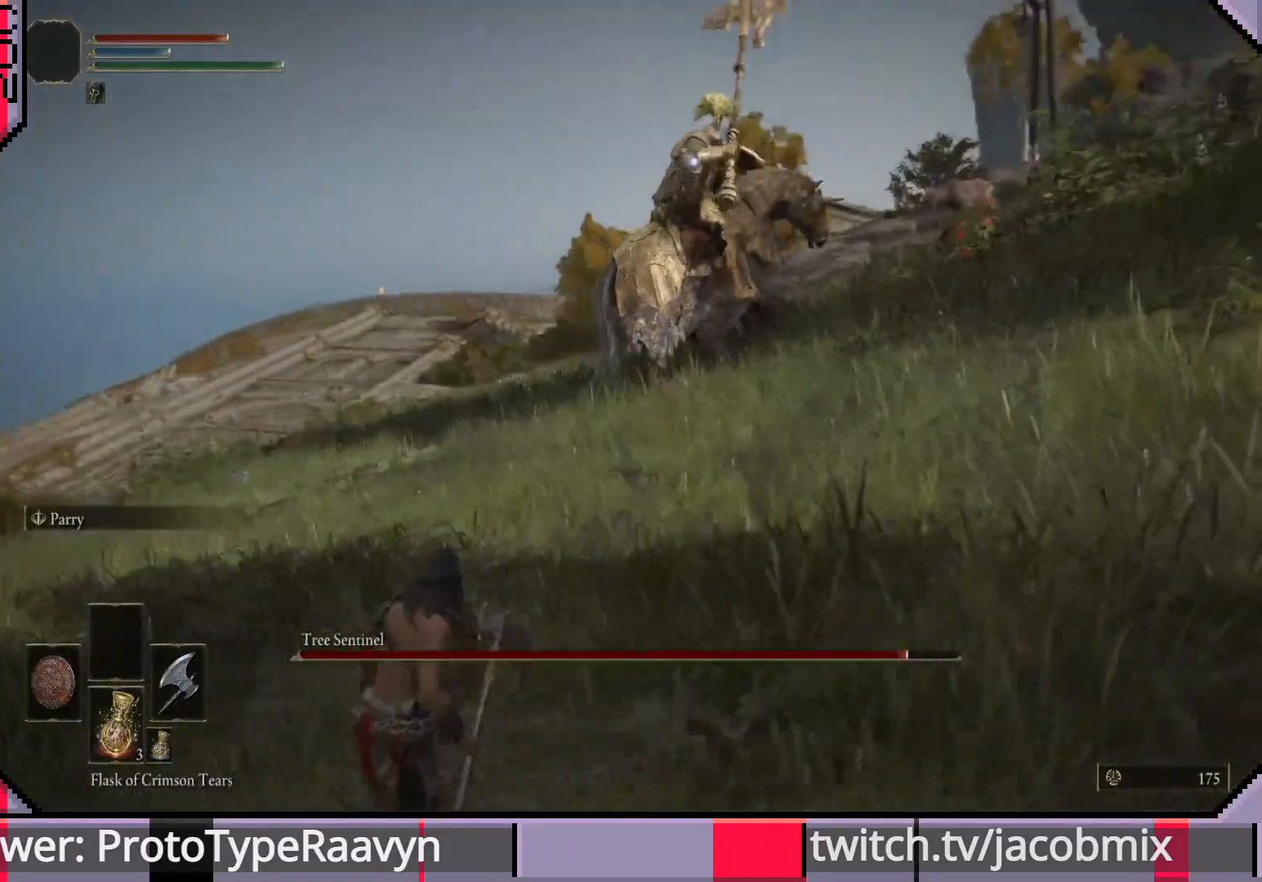
{"buttons": [], "left_stick": "left", "right_stick": "center", "events": []}
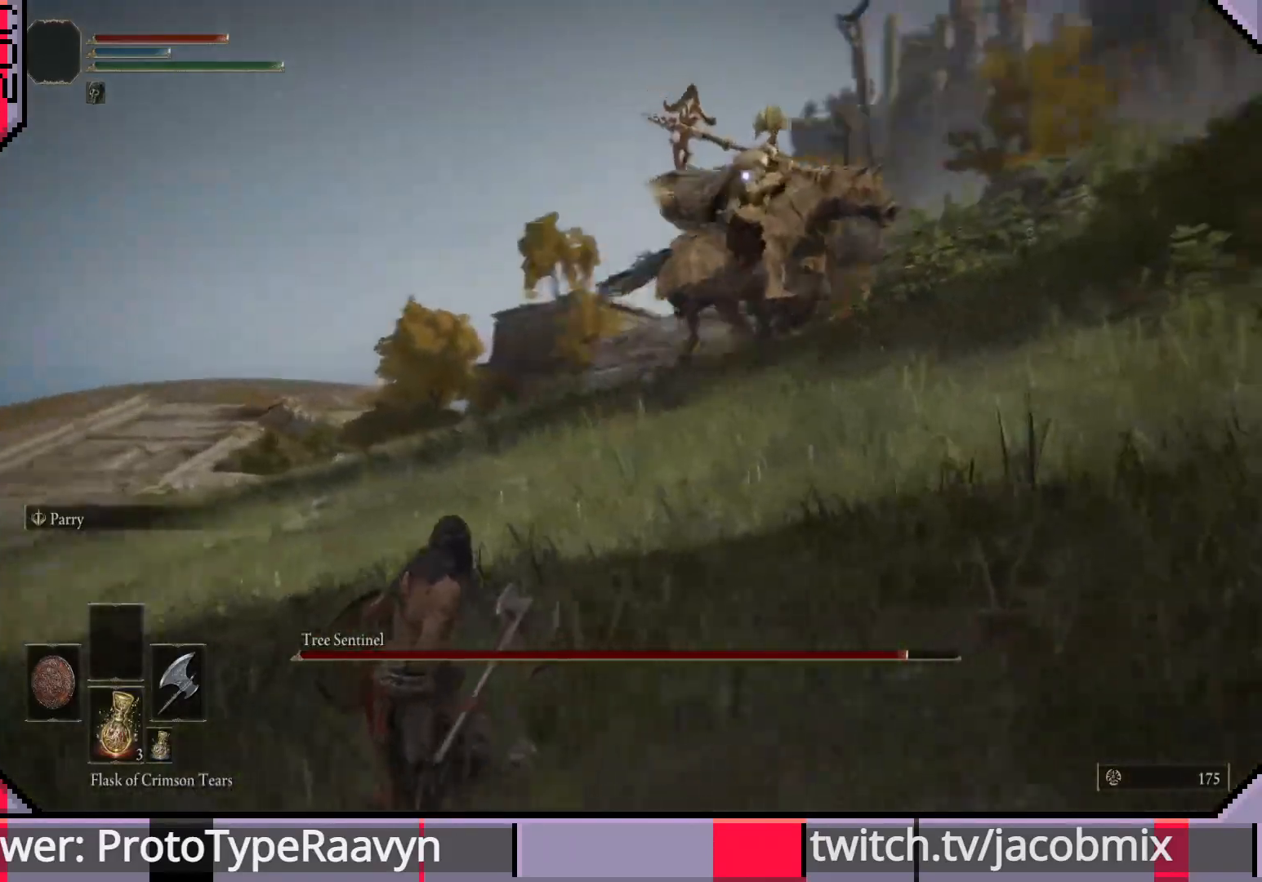
{"buttons": [], "left_stick": "down-left", "right_stick": "center", "events": [[417, "left_stick", "down-left"]]}
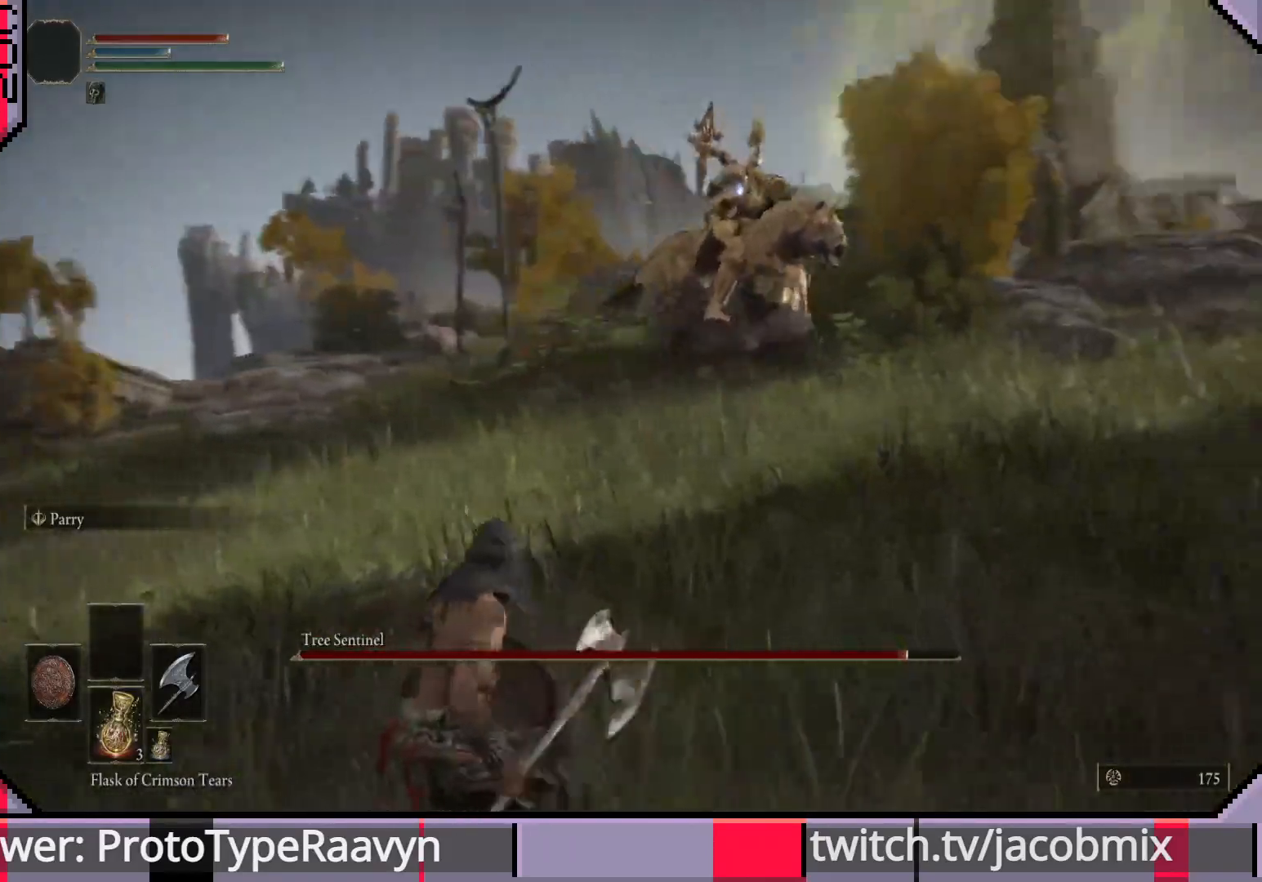
{"buttons": [], "left_stick": "down-left", "right_stick": "center", "events": []}
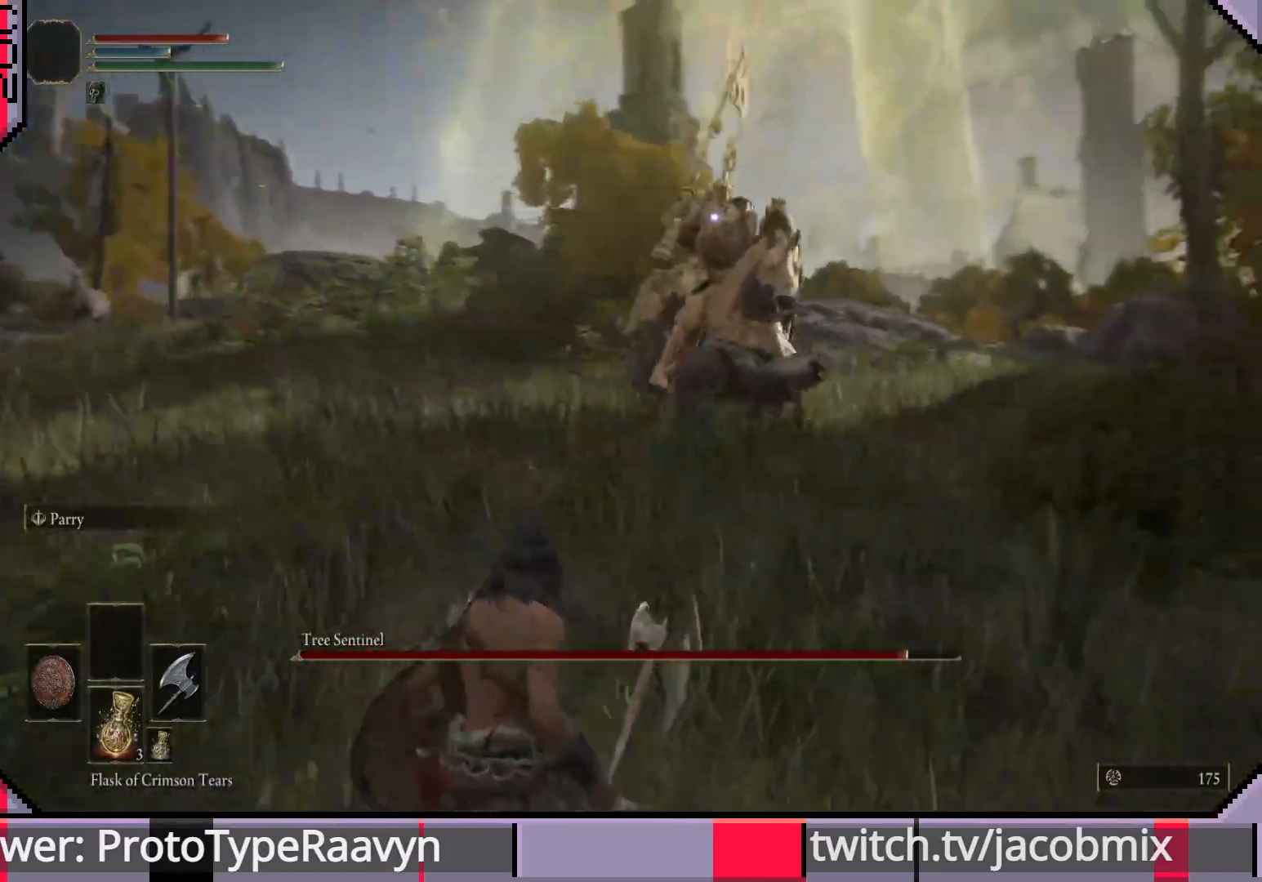
{"buttons": [], "left_stick": "down-right", "right_stick": "center", "events": [[67, "left_stick", "down"], [467, "left_stick", "down-right"]]}
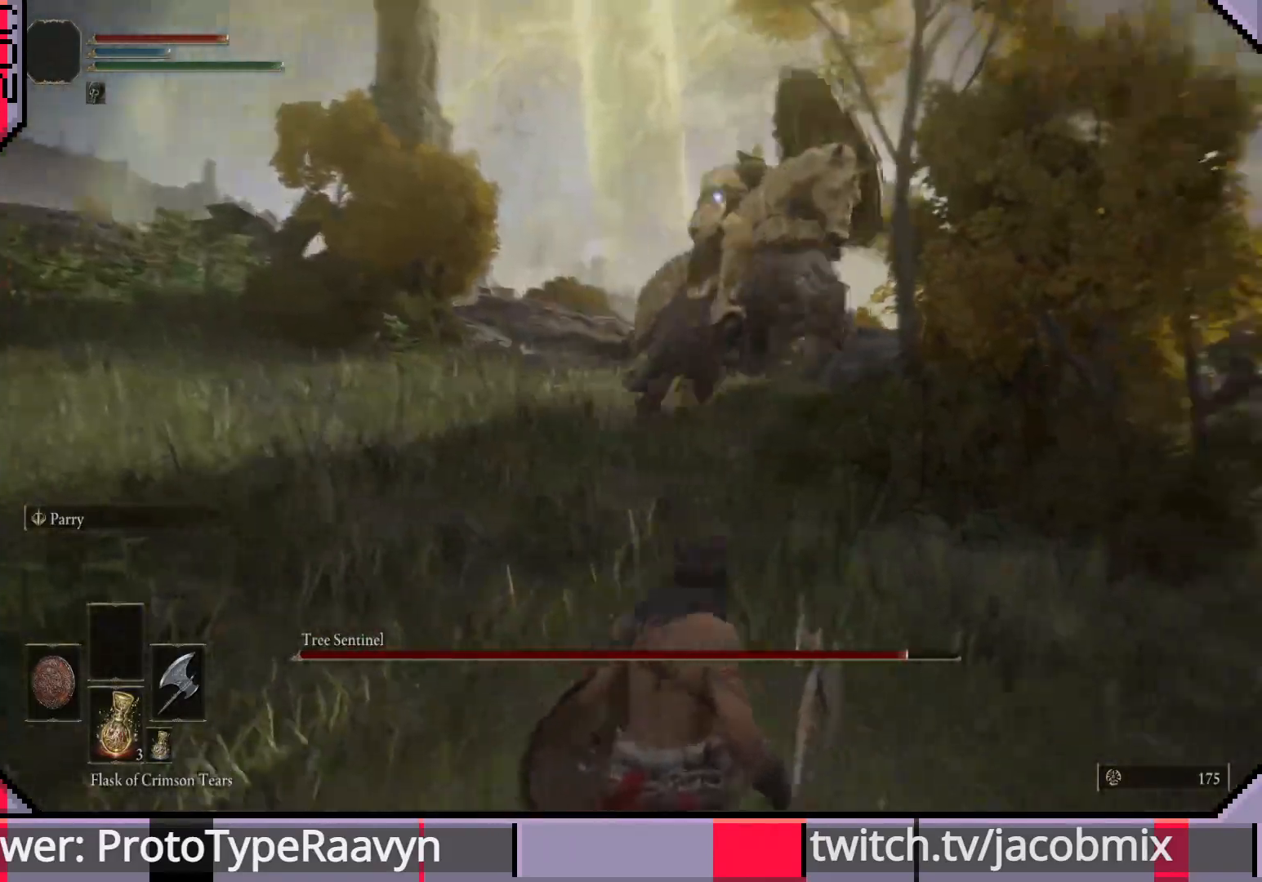
{"buttons": ["CIRCLE"], "left_stick": "down-right", "right_stick": "center", "events": [[117, "left_stick", "up-right"], [283, "left_stick", "right"], [417, "left_stick", "down-right"], [433, "CIRCLE", "down"]]}
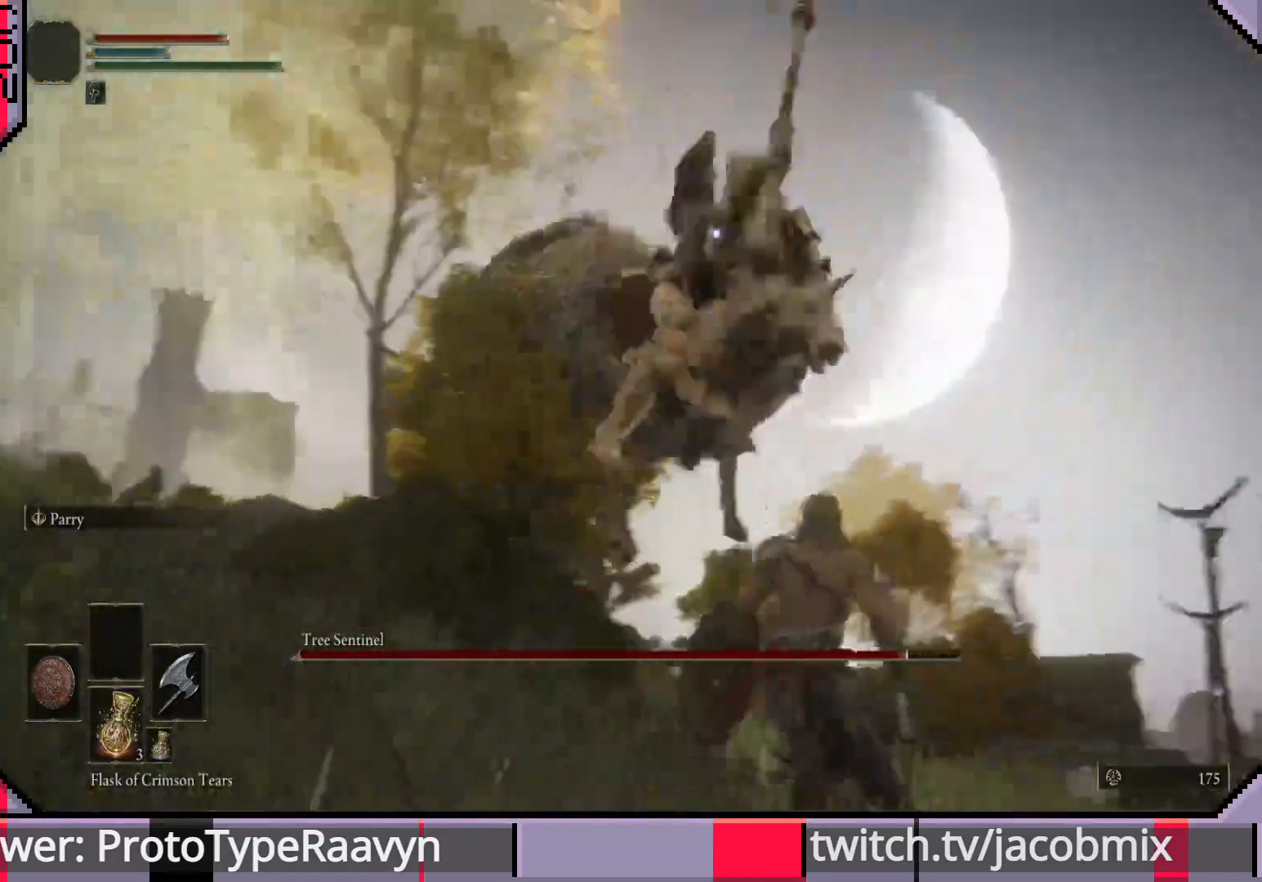
{"buttons": [], "left_stick": "down-right", "right_stick": "center", "events": [[33, "CIRCLE", "up"]]}
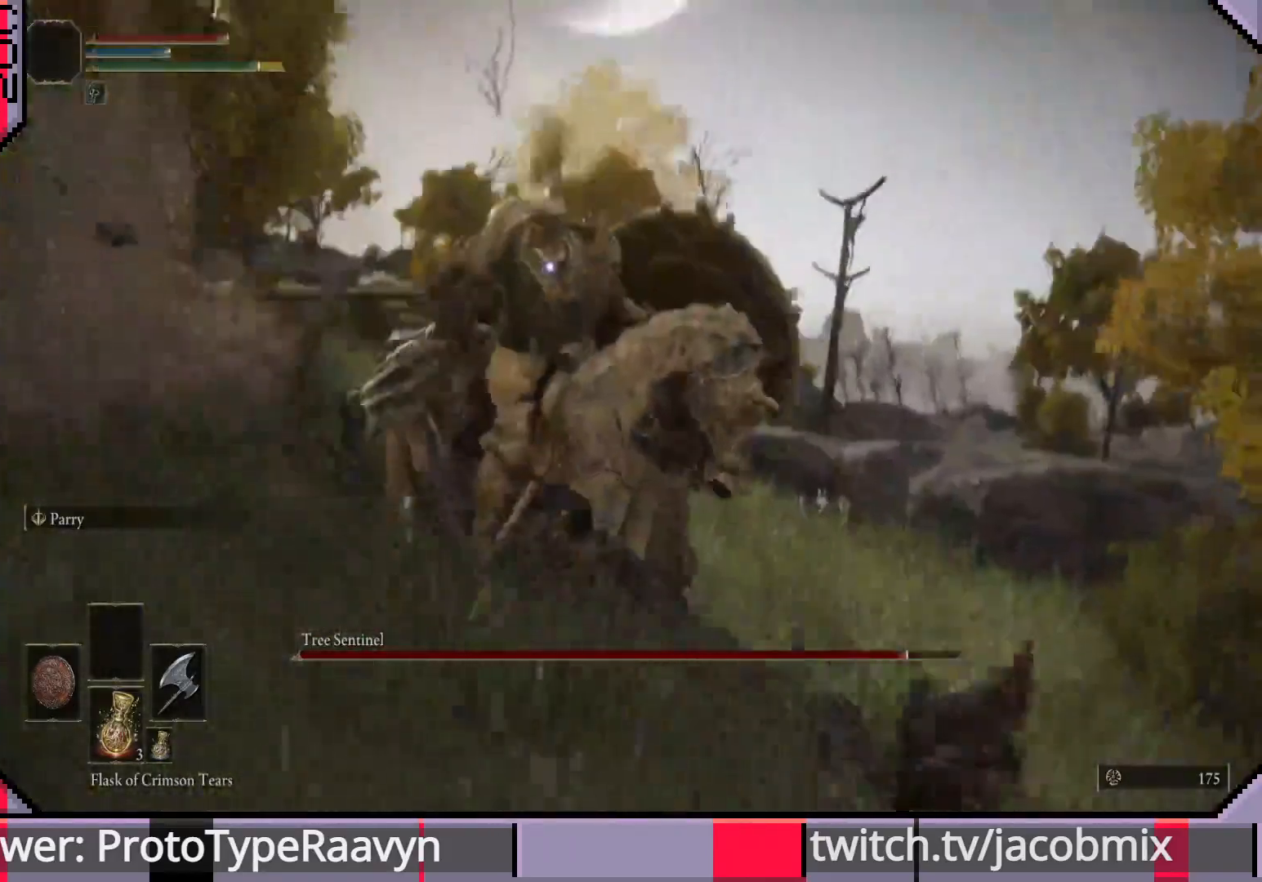
{"buttons": [], "left_stick": "down-right", "right_stick": "center", "events": []}
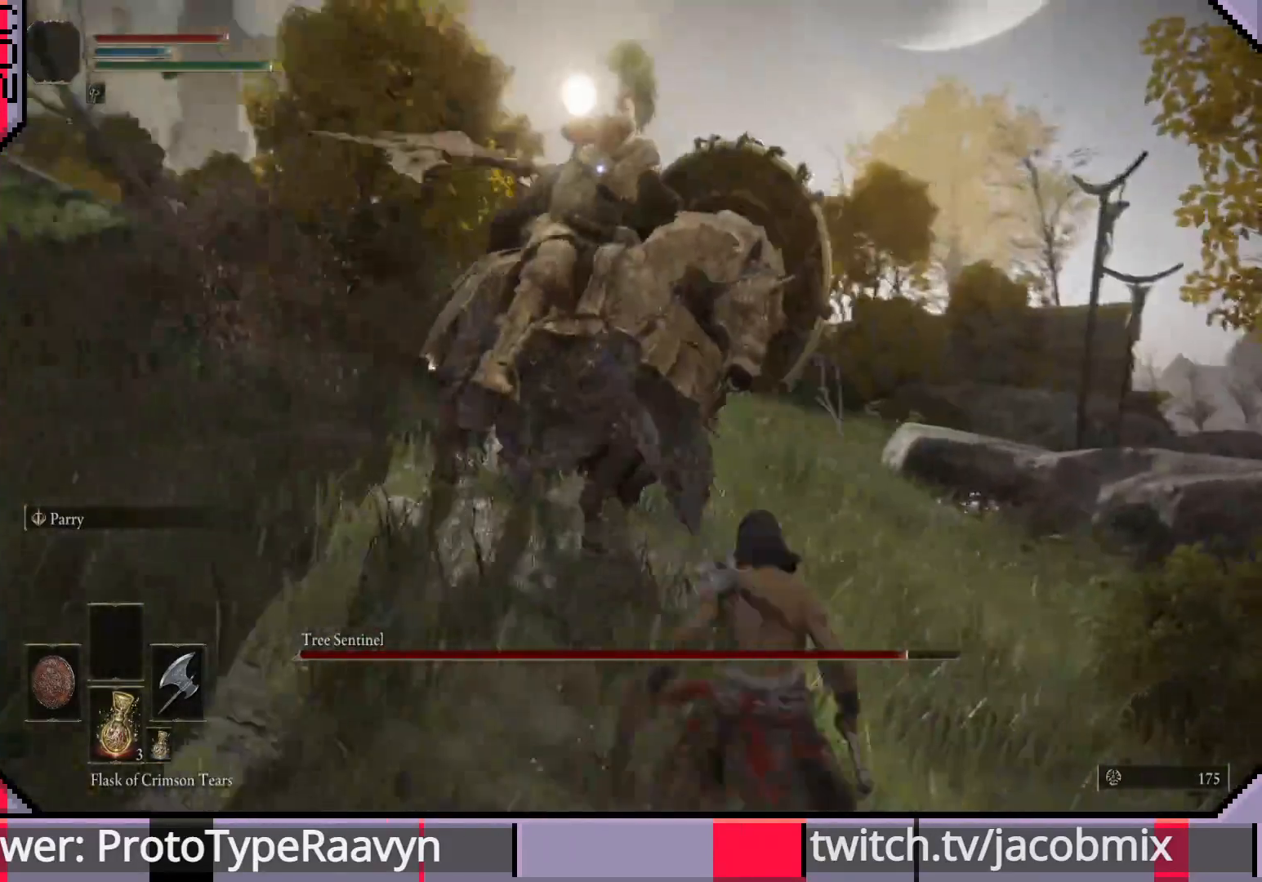
{"buttons": [], "left_stick": "left", "right_stick": "center", "events": [[83, "left_stick", "down-left"], [200, "CIRCLE", "down"], [217, "left_stick", "left"], [300, "CIRCLE", "up"]]}
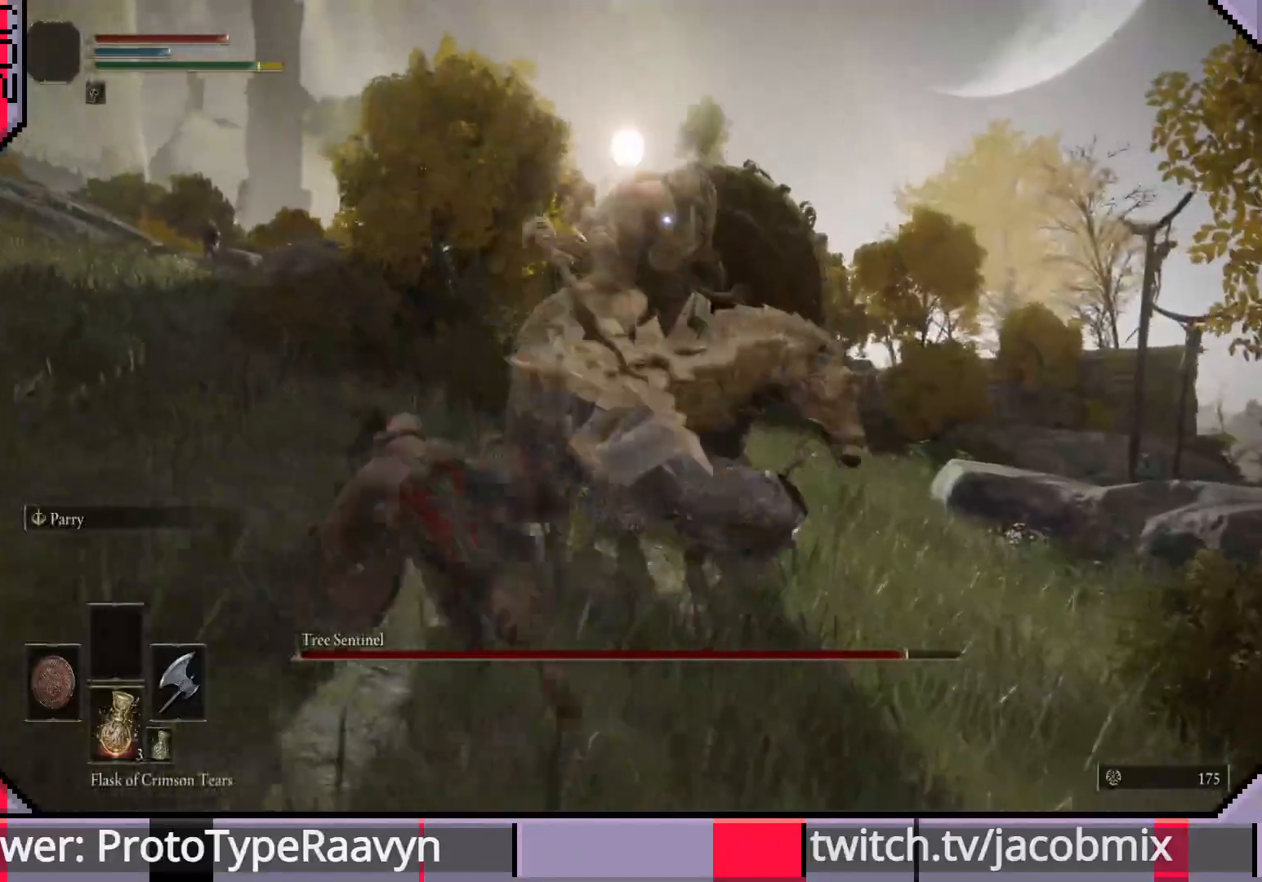
{"buttons": [], "left_stick": "up-left", "right_stick": "center", "events": [[233, "left_stick", "up-left"]]}
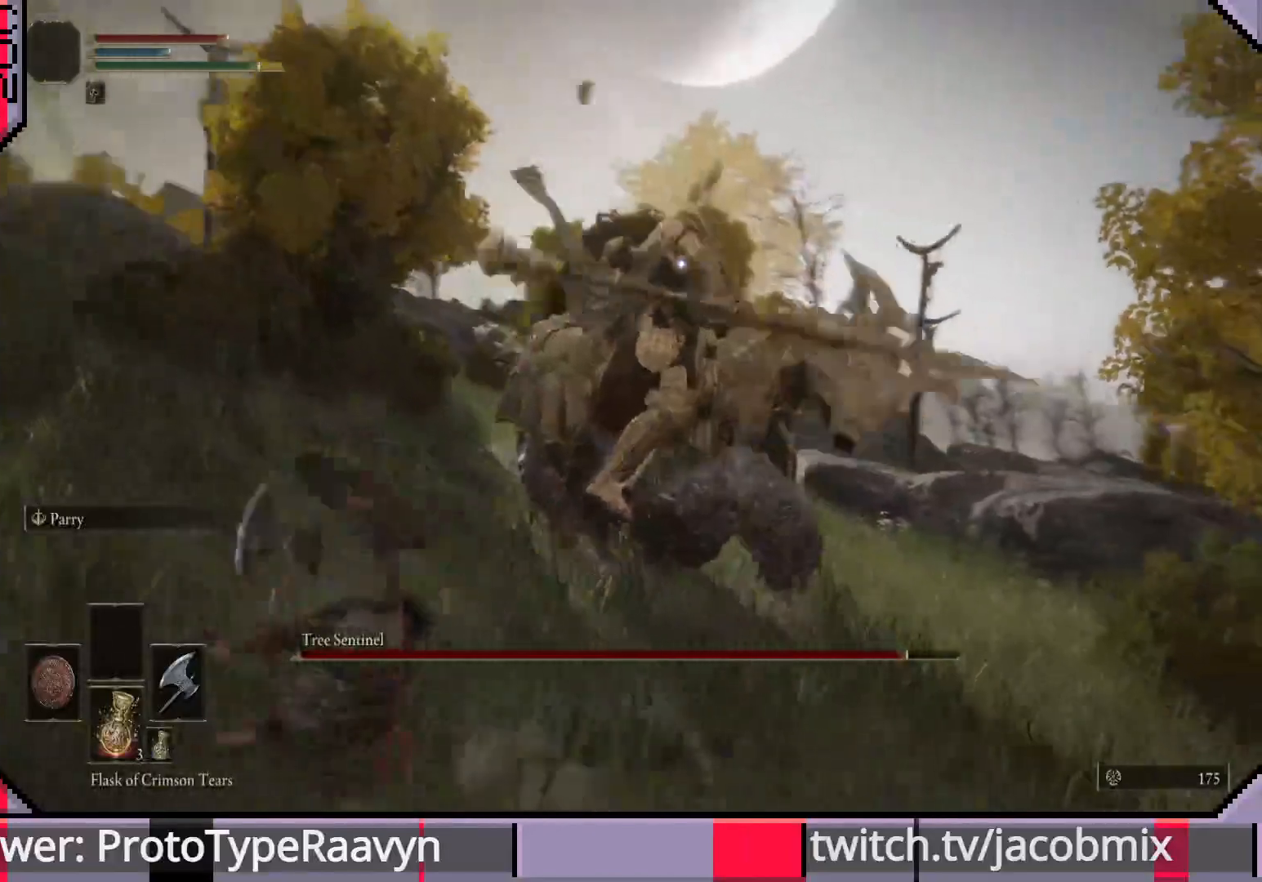
{"buttons": ["CIRCLE"], "left_stick": "up-left", "right_stick": "center", "events": [[500, "CIRCLE", "down"]]}